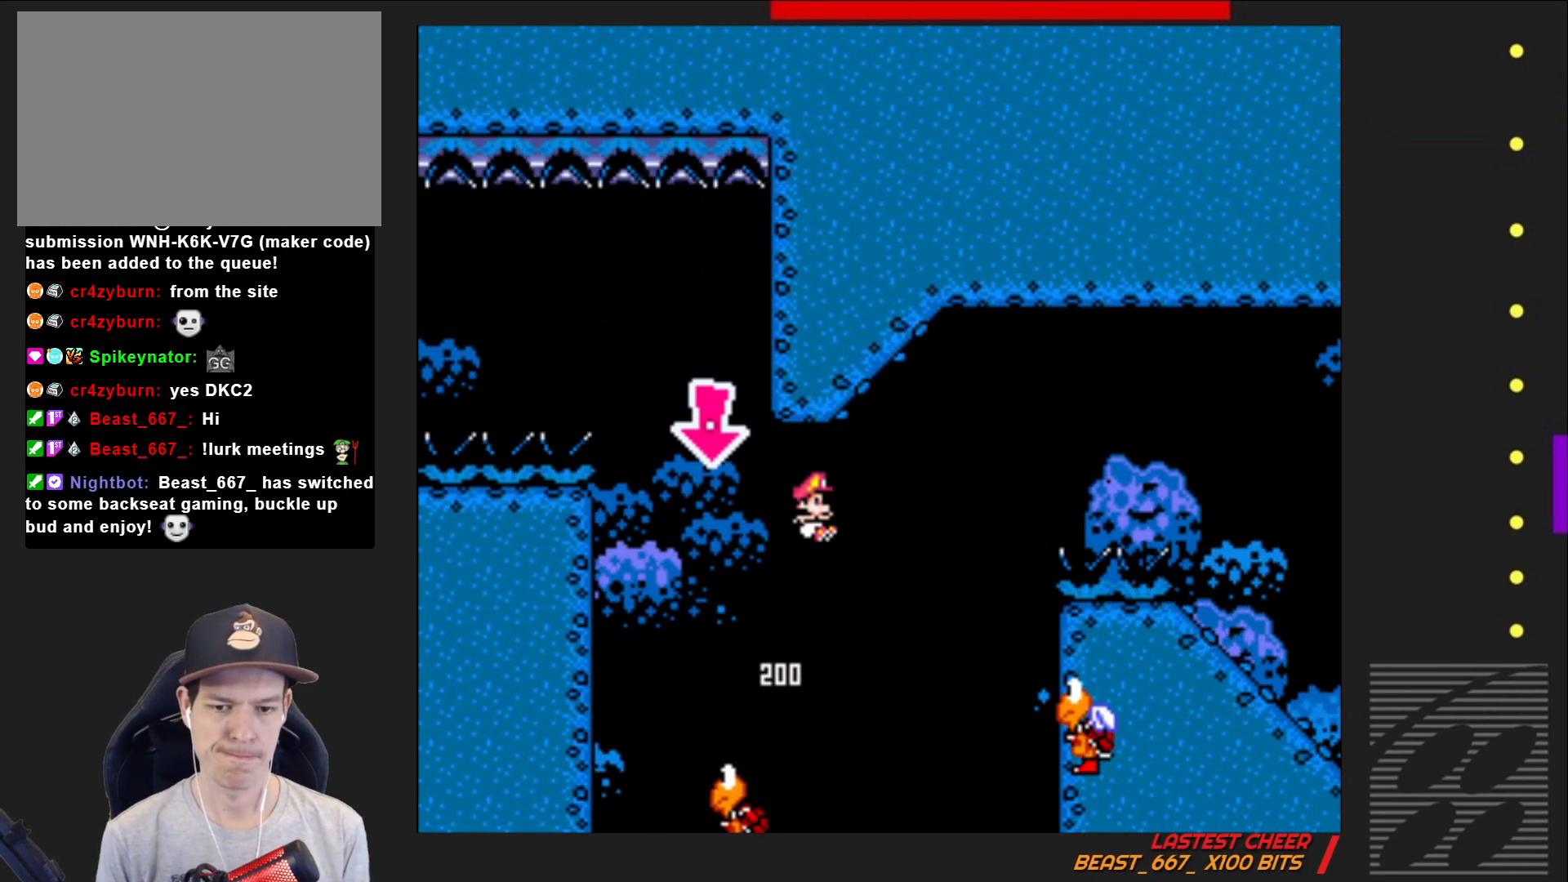
Gameplay with a controller (PlayStation layout); each line is a JSON object with the inputs held at the frame after it. "events" lists button and stick changes between this image and that frame as [ms after this image, input, new state], when the widget could be followed in between. Not read: L3 R3 left_stick right_stick.
{"buttons": ["CROSS", "SQUARE", "DPAD_LEFT"], "events": [[350, "DPAD_RIGHT", "up"], [383, "DPAD_LEFT", "down"]]}
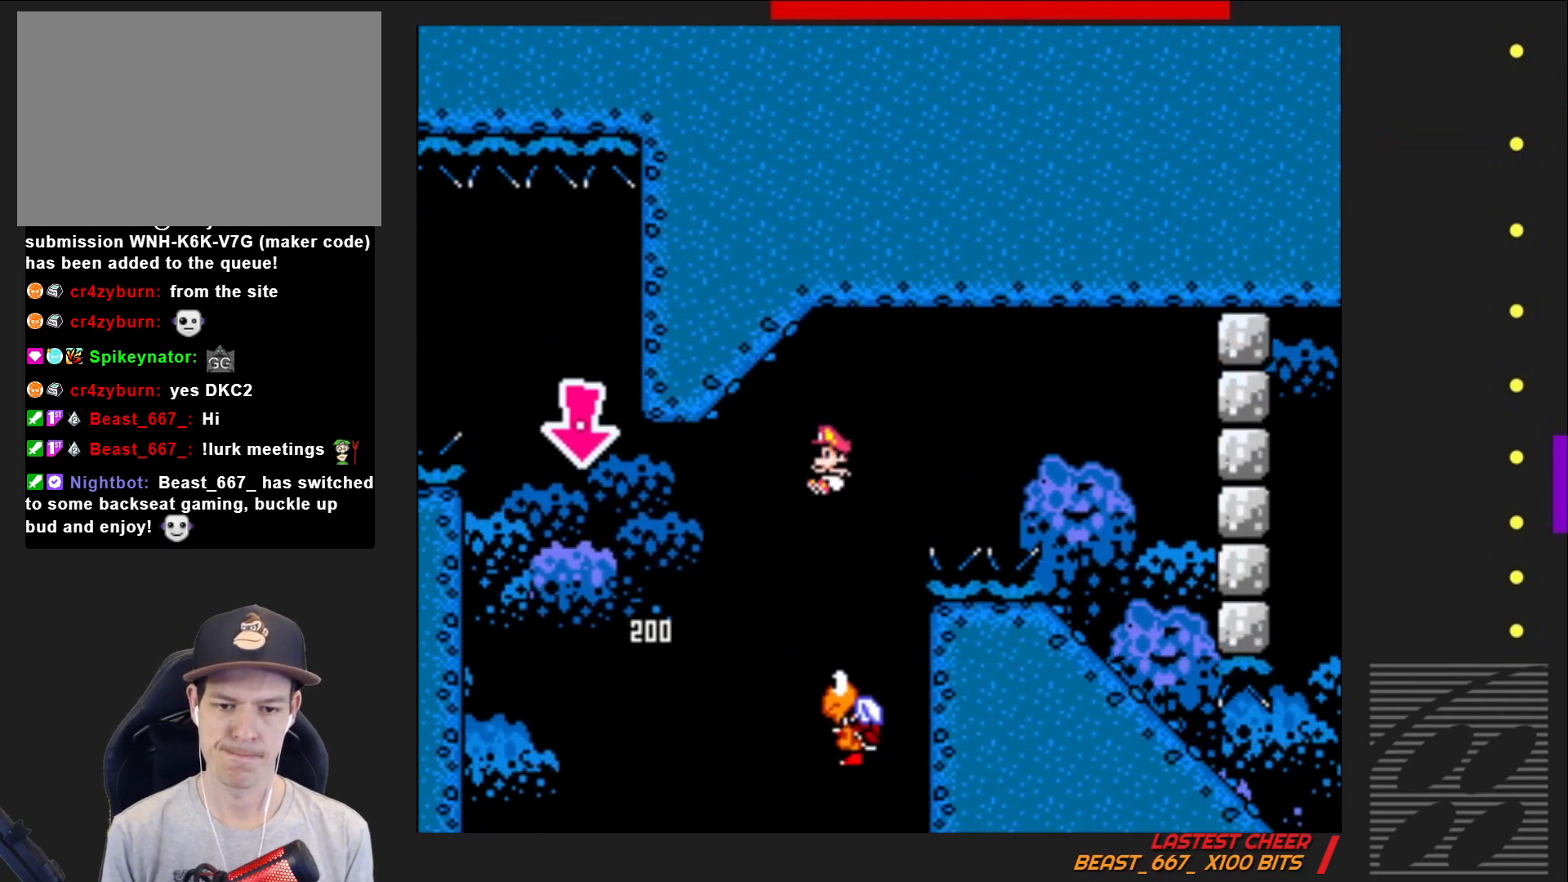
{"buttons": ["CROSS", "SQUARE", "DPAD_RIGHT"], "events": [[83, "DPAD_LEFT", "up"], [167, "DPAD_RIGHT", "down"], [183, "DPAD_UP", "down"], [250, "DPAD_UP", "up"]]}
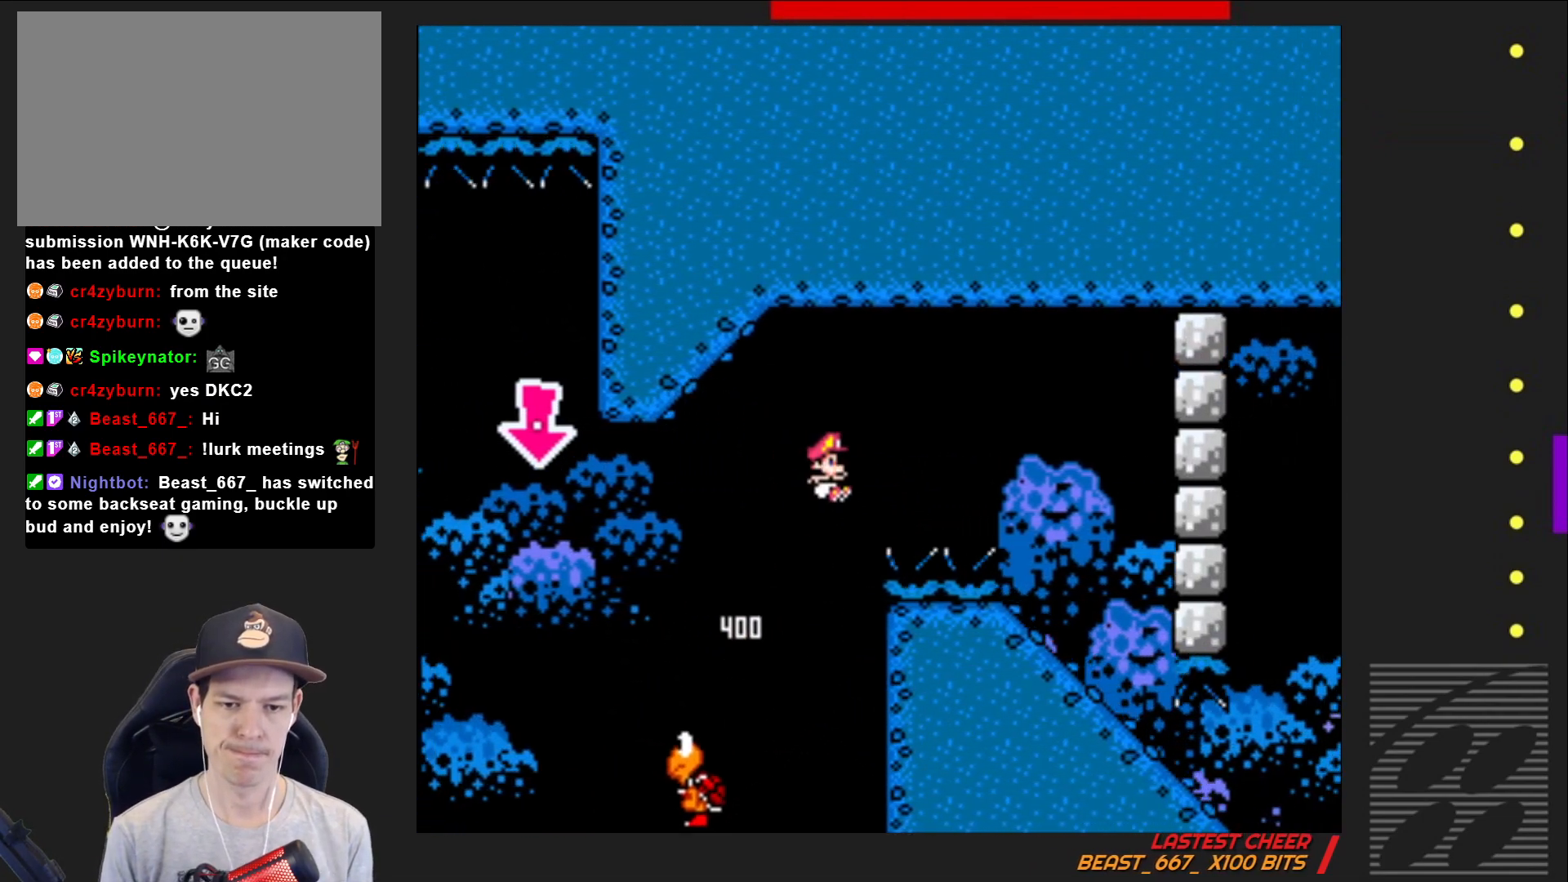
{"buttons": ["SQUARE", "DPAD_LEFT"], "events": [[367, "DPAD_RIGHT", "up"], [400, "DPAD_LEFT", "down"], [467, "CROSS", "up"]]}
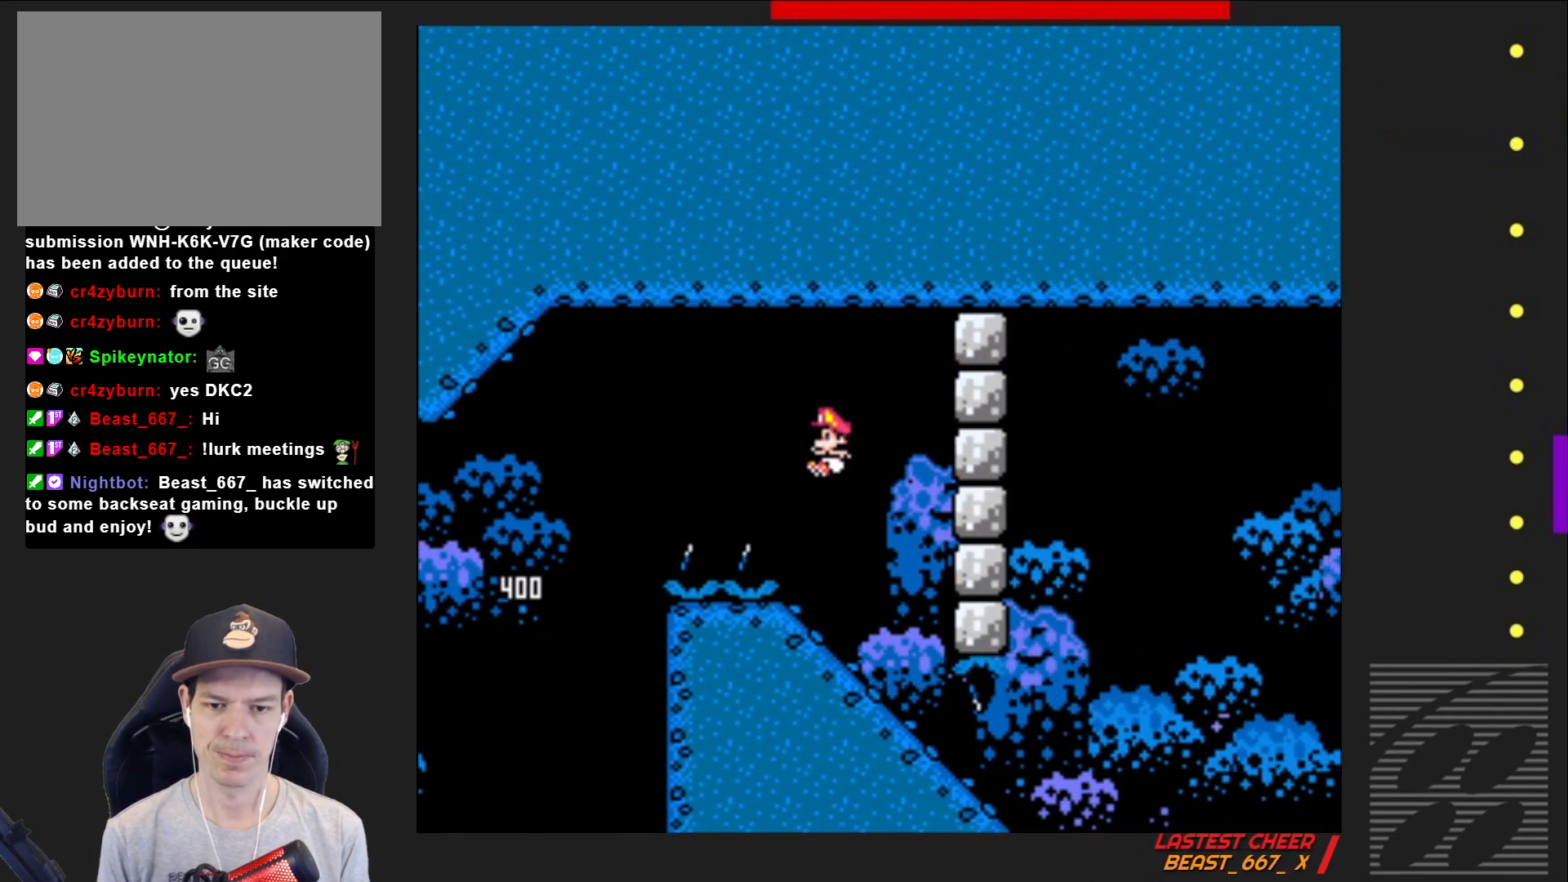
{"buttons": ["SQUARE", "DPAD_DOWN"], "events": [[83, "DPAD_DOWN", "down"], [100, "DPAD_LEFT", "up"]]}
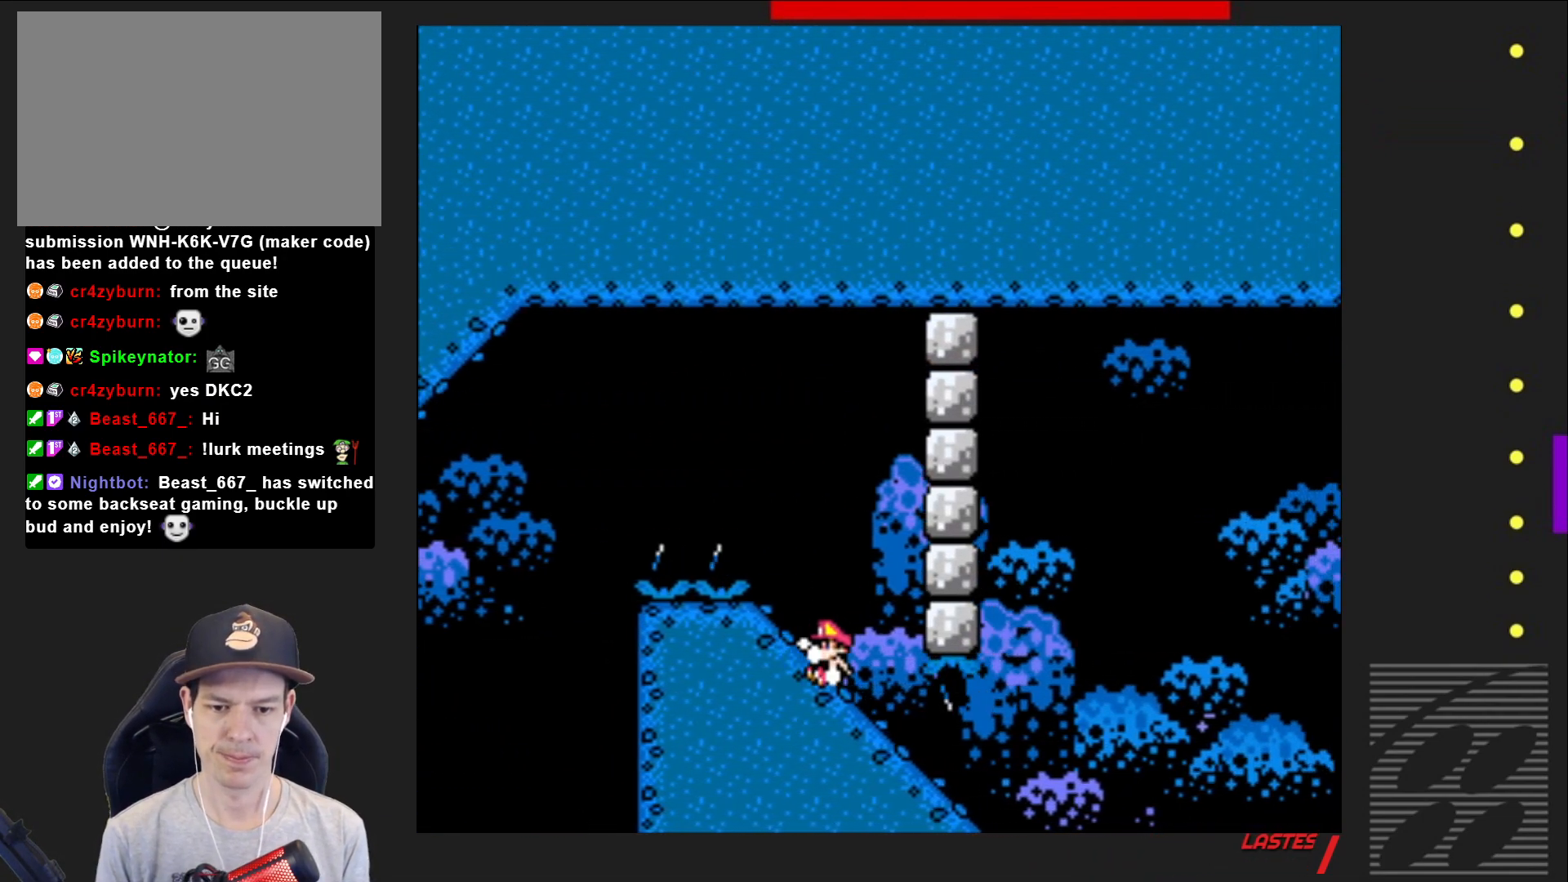
{"buttons": ["CROSS", "SQUARE"], "events": [[367, "CROSS", "down"], [433, "DPAD_DOWN", "up"]]}
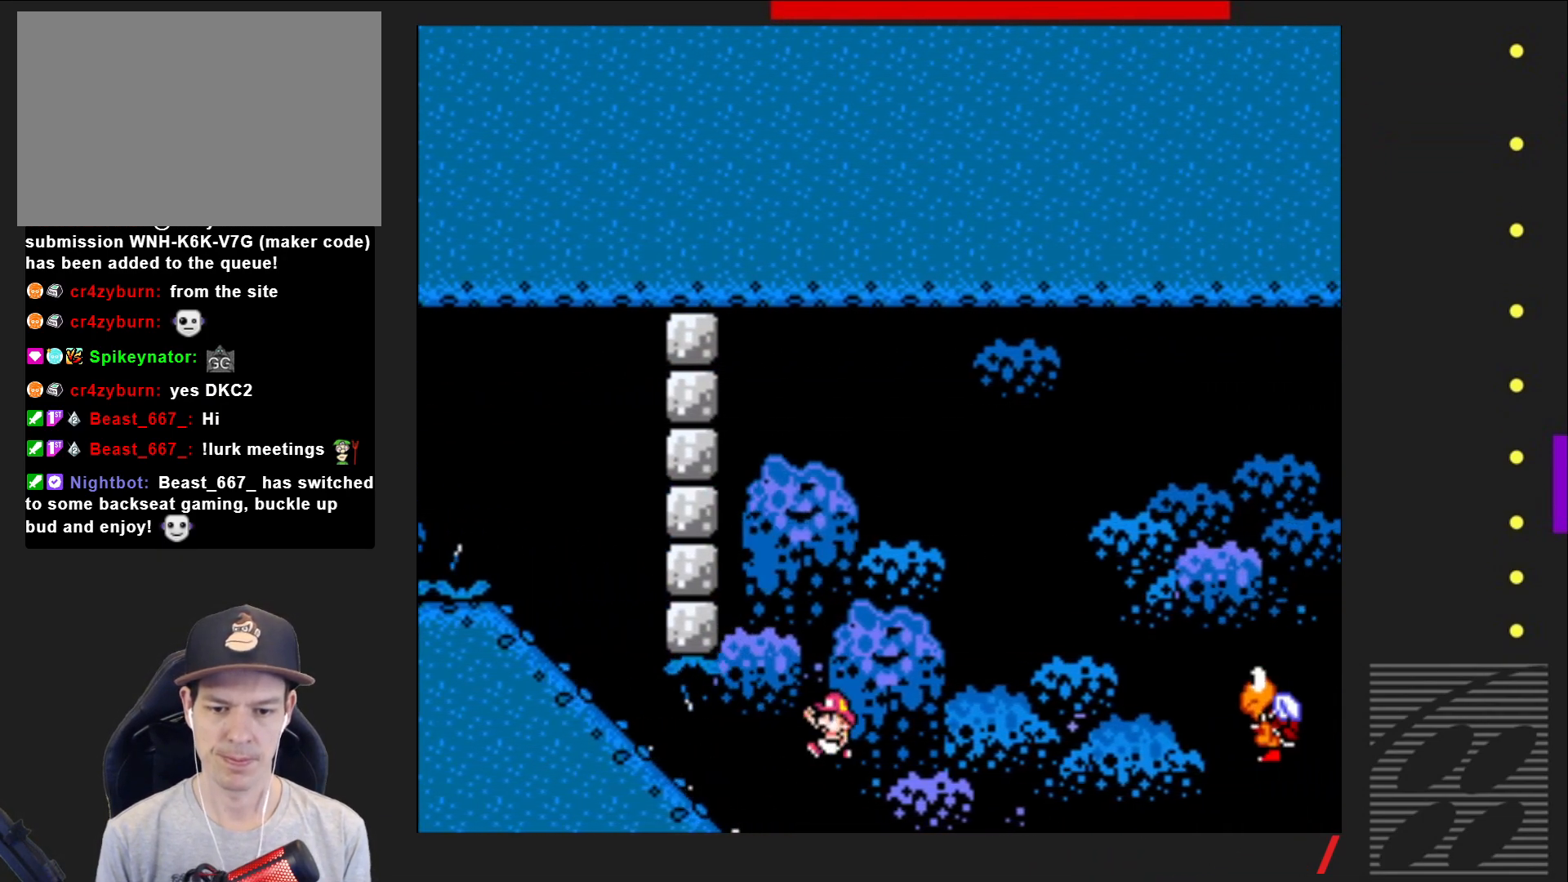
{"buttons": ["CROSS", "SQUARE"], "events": []}
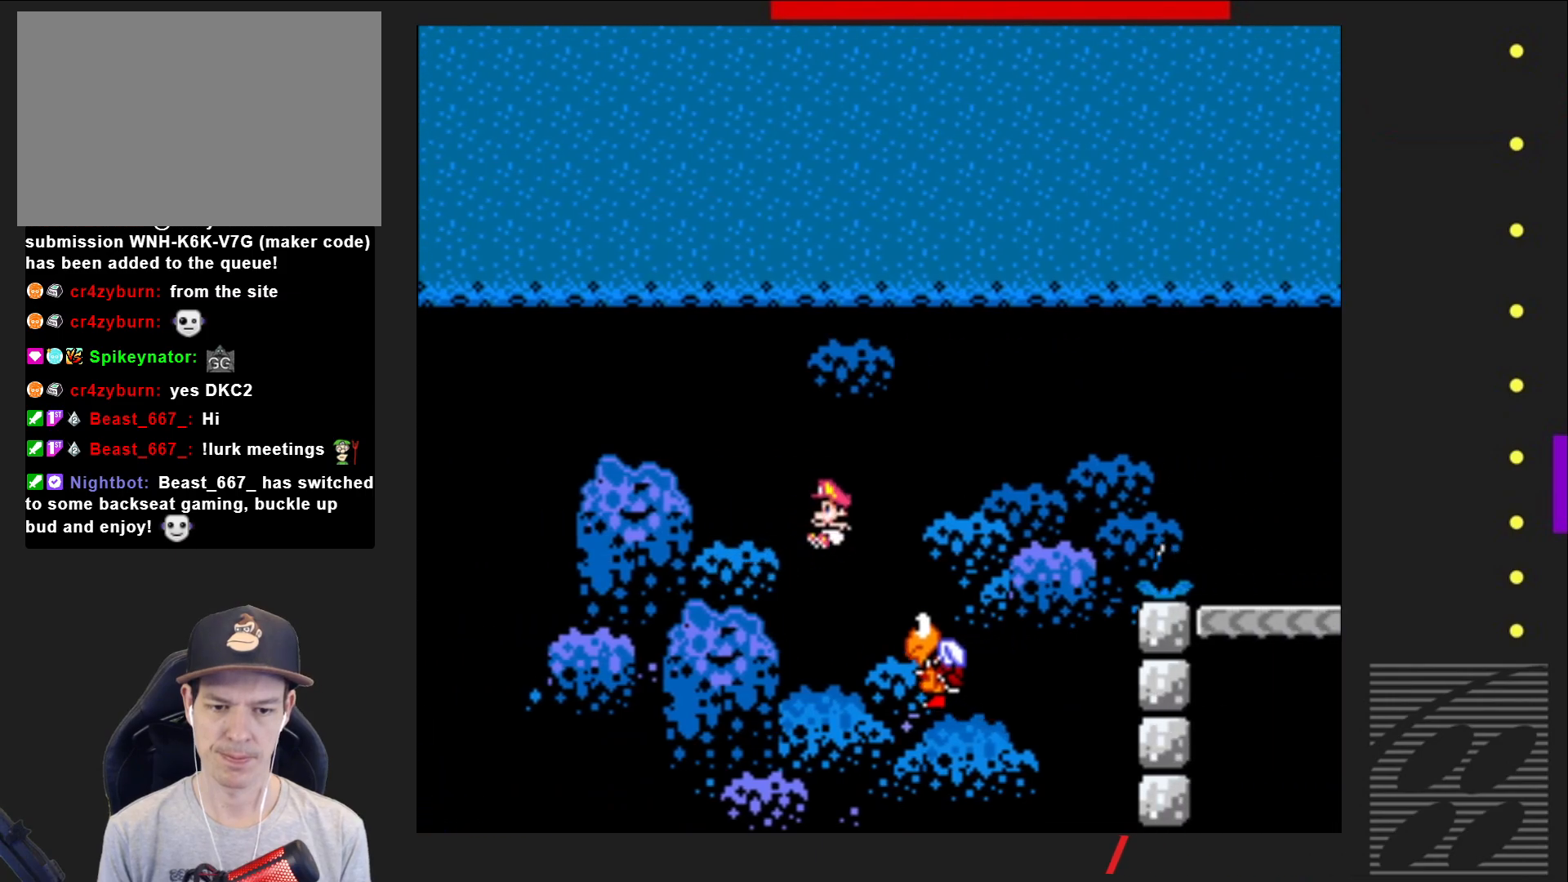
{"buttons": ["CROSS", "SQUARE"], "events": []}
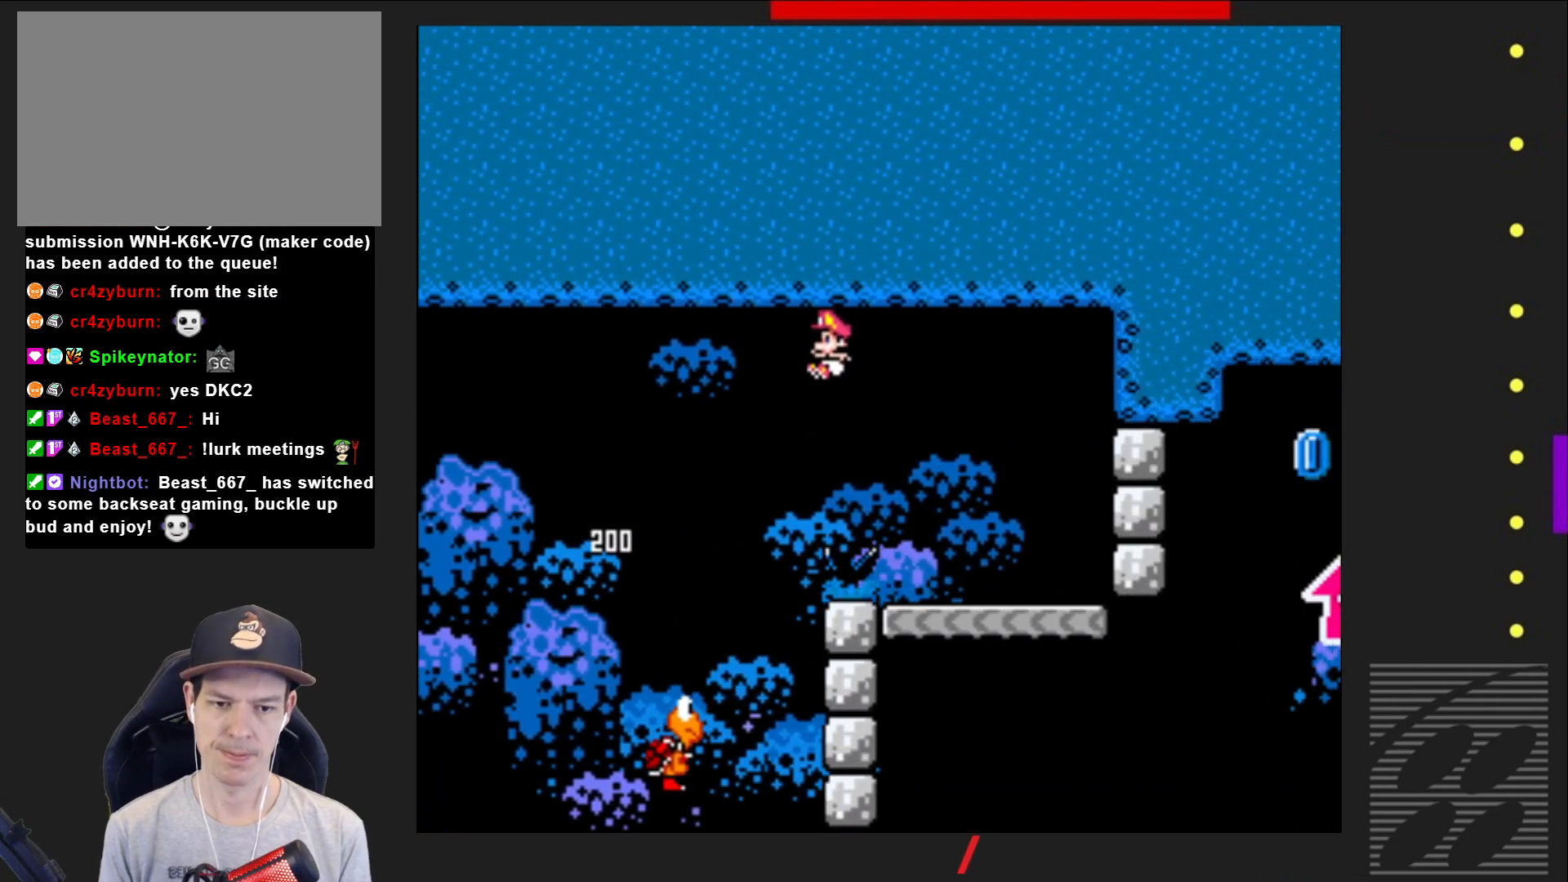
{"buttons": ["SQUARE"], "events": [[133, "CROSS", "up"], [133, "DPAD_LEFT", "down"], [333, "DPAD_LEFT", "up"]]}
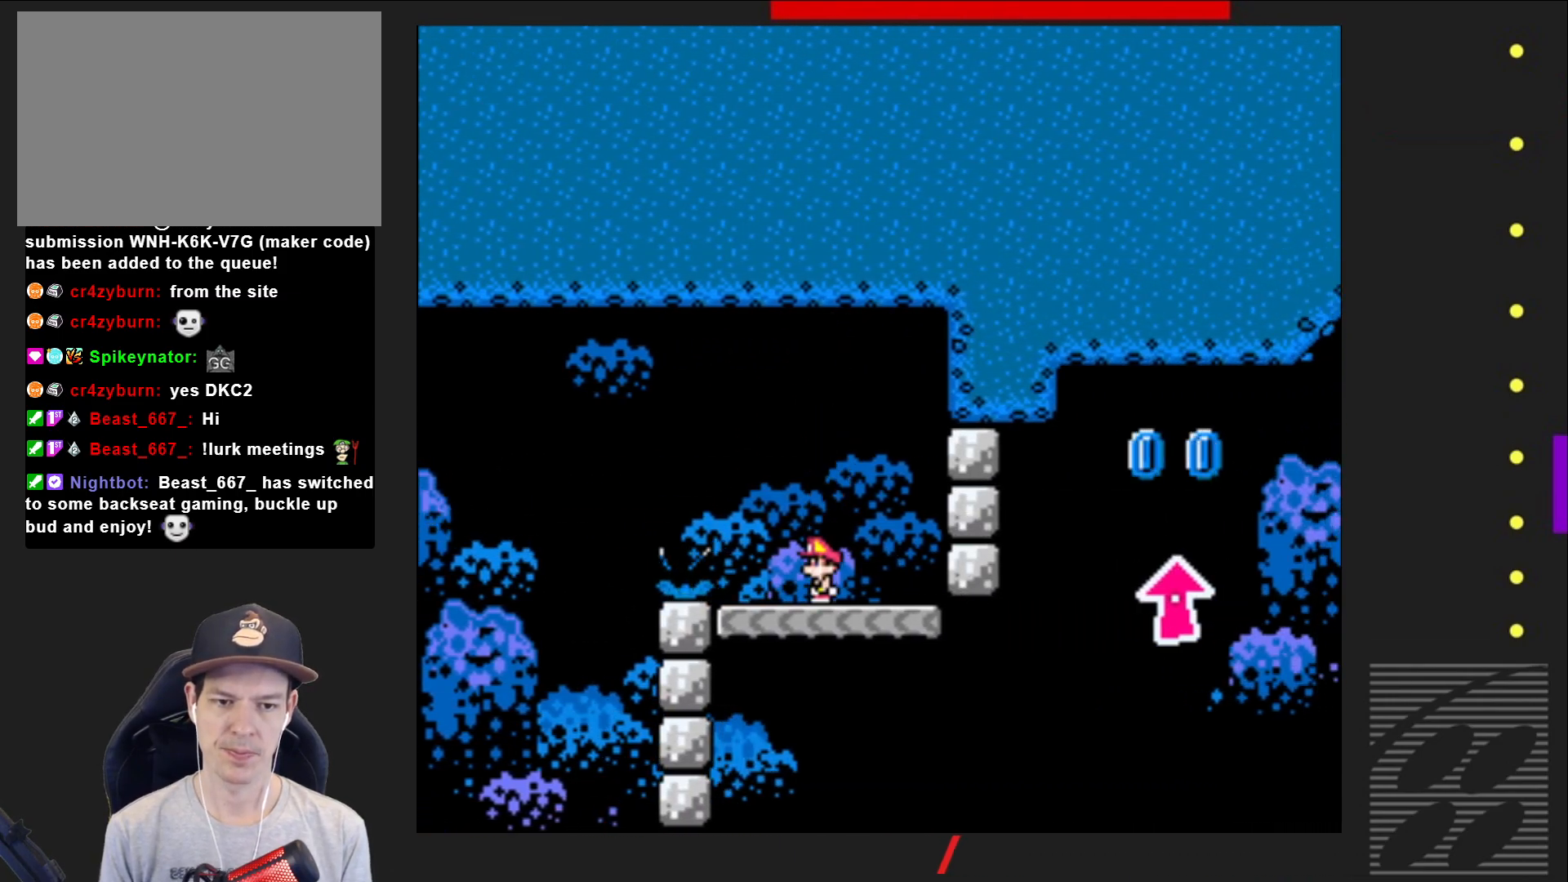
{"buttons": ["SQUARE", "DPAD_RIGHT"], "events": [[383, "DPAD_RIGHT", "down"]]}
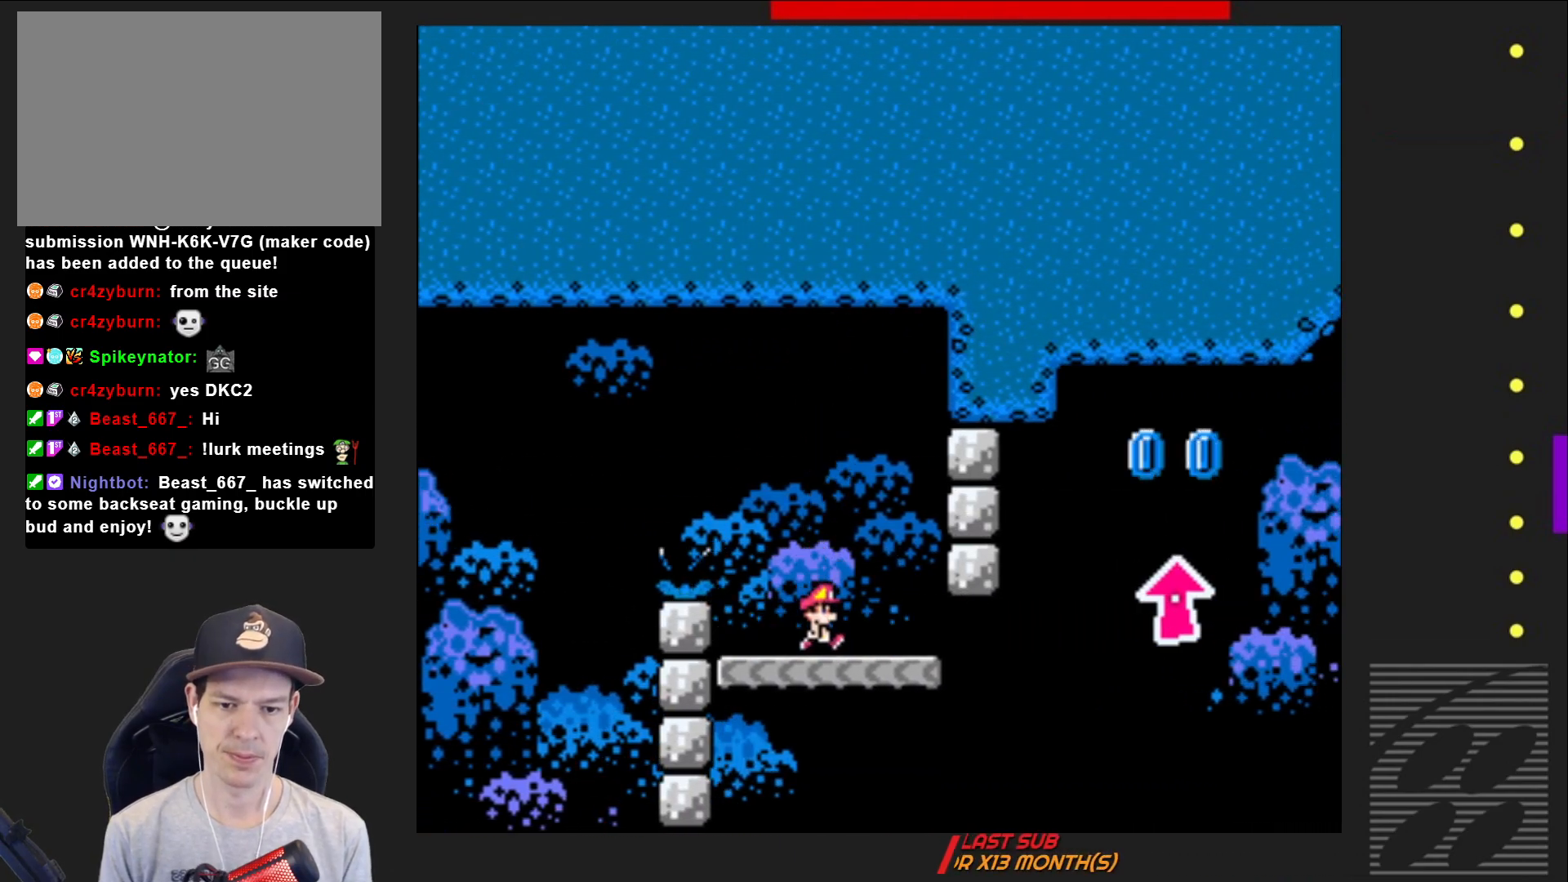
{"buttons": ["CROSS", "SQUARE", "DPAD_RIGHT"], "events": [[350, "CROSS", "down"]]}
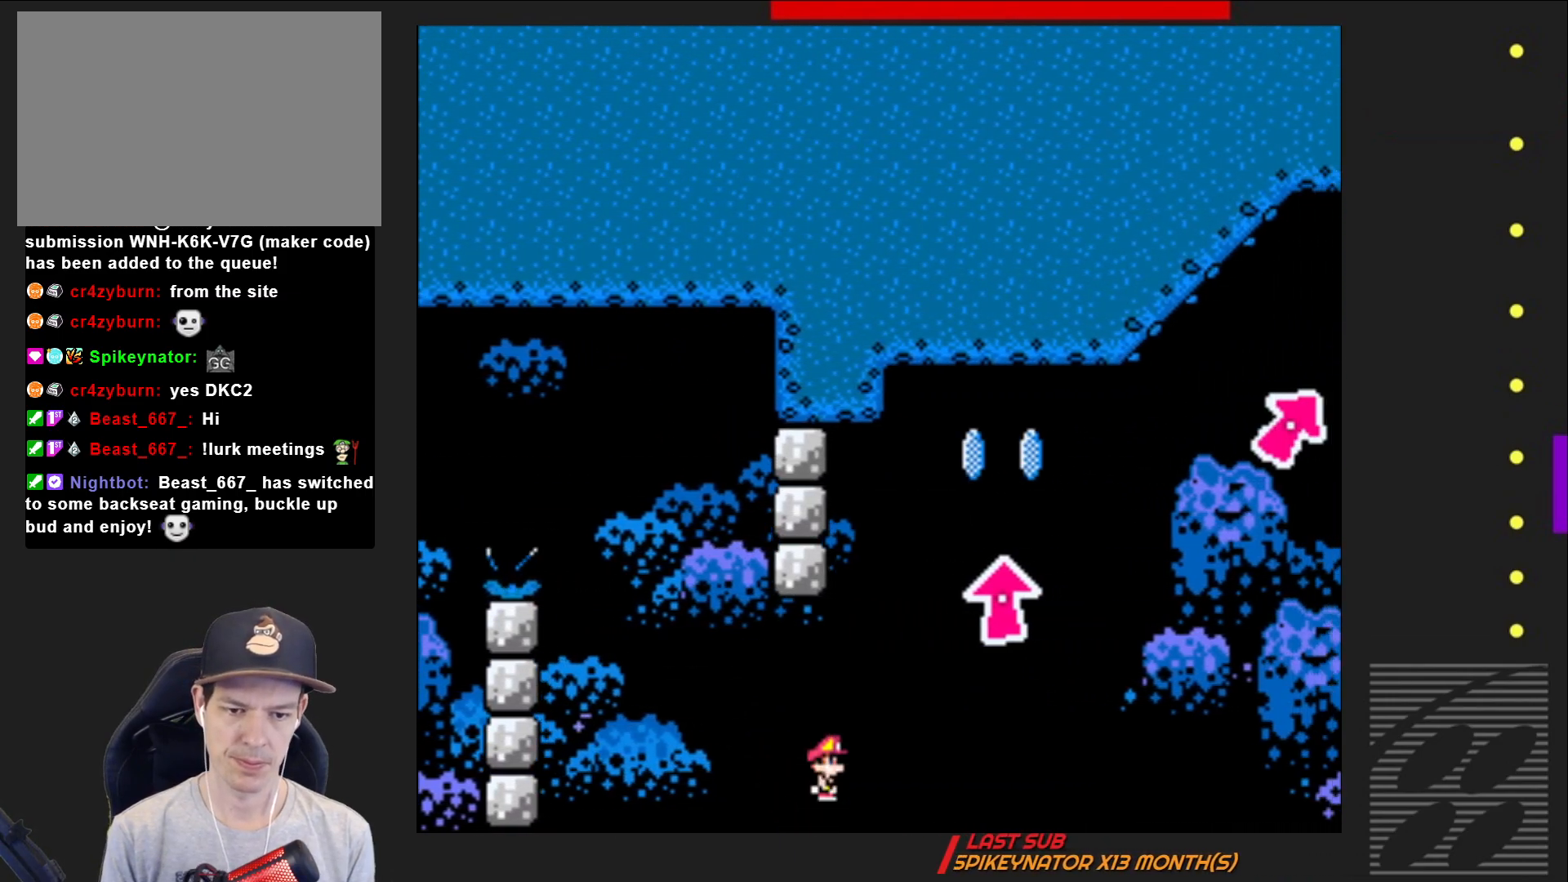
{"buttons": ["CROSS", "SQUARE", "DPAD_LEFT"], "events": [[300, "DPAD_RIGHT", "up"], [400, "DPAD_LEFT", "down"]]}
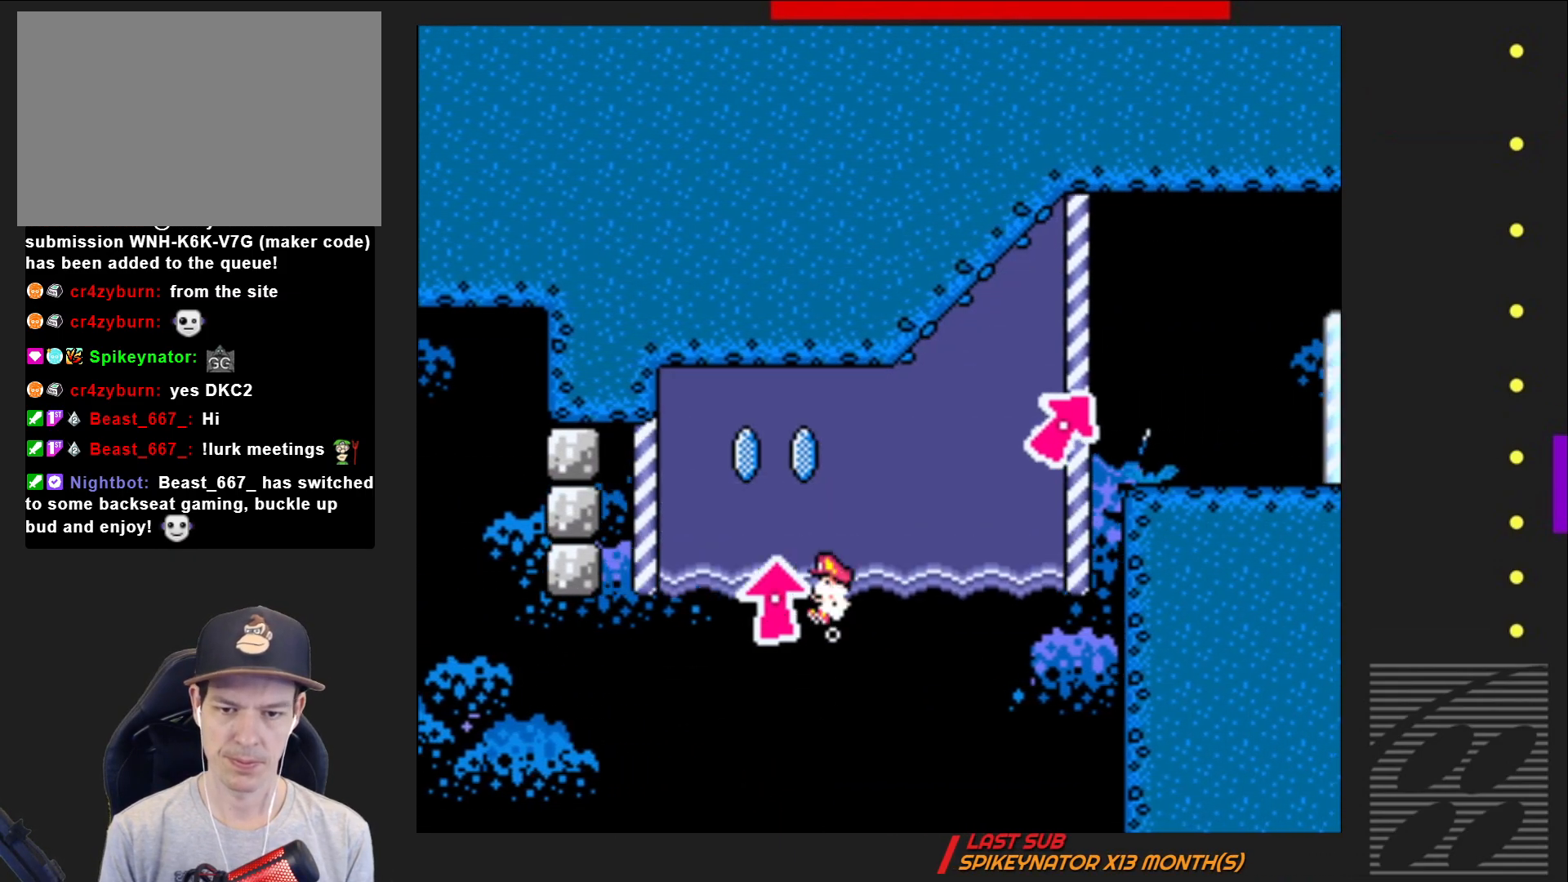
{"buttons": ["CROSS", "SQUARE", "DPAD_UP"], "events": [[133, "DPAD_LEFT", "up"], [383, "DPAD_UP", "down"], [483, "CROSS", "up"], [500, "CROSS", "down"]]}
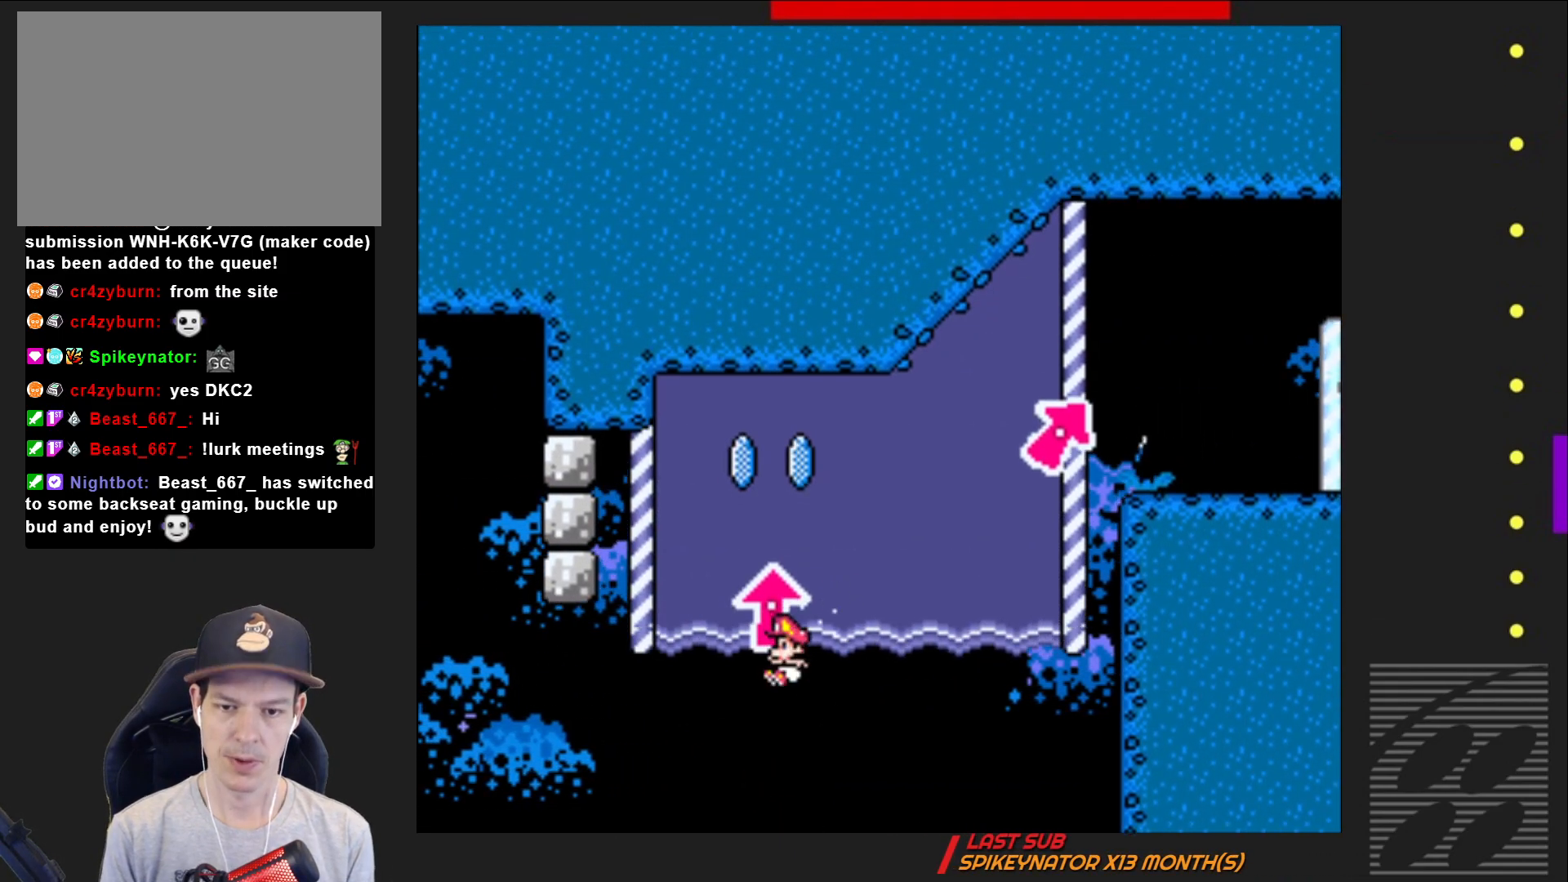
{"buttons": ["CROSS"], "events": [[183, "CROSS", "up"], [300, "CROSS", "down"], [417, "SQUARE", "up"], [433, "CROSS", "up"], [450, "DPAD_UP", "up"], [500, "CROSS", "down"]]}
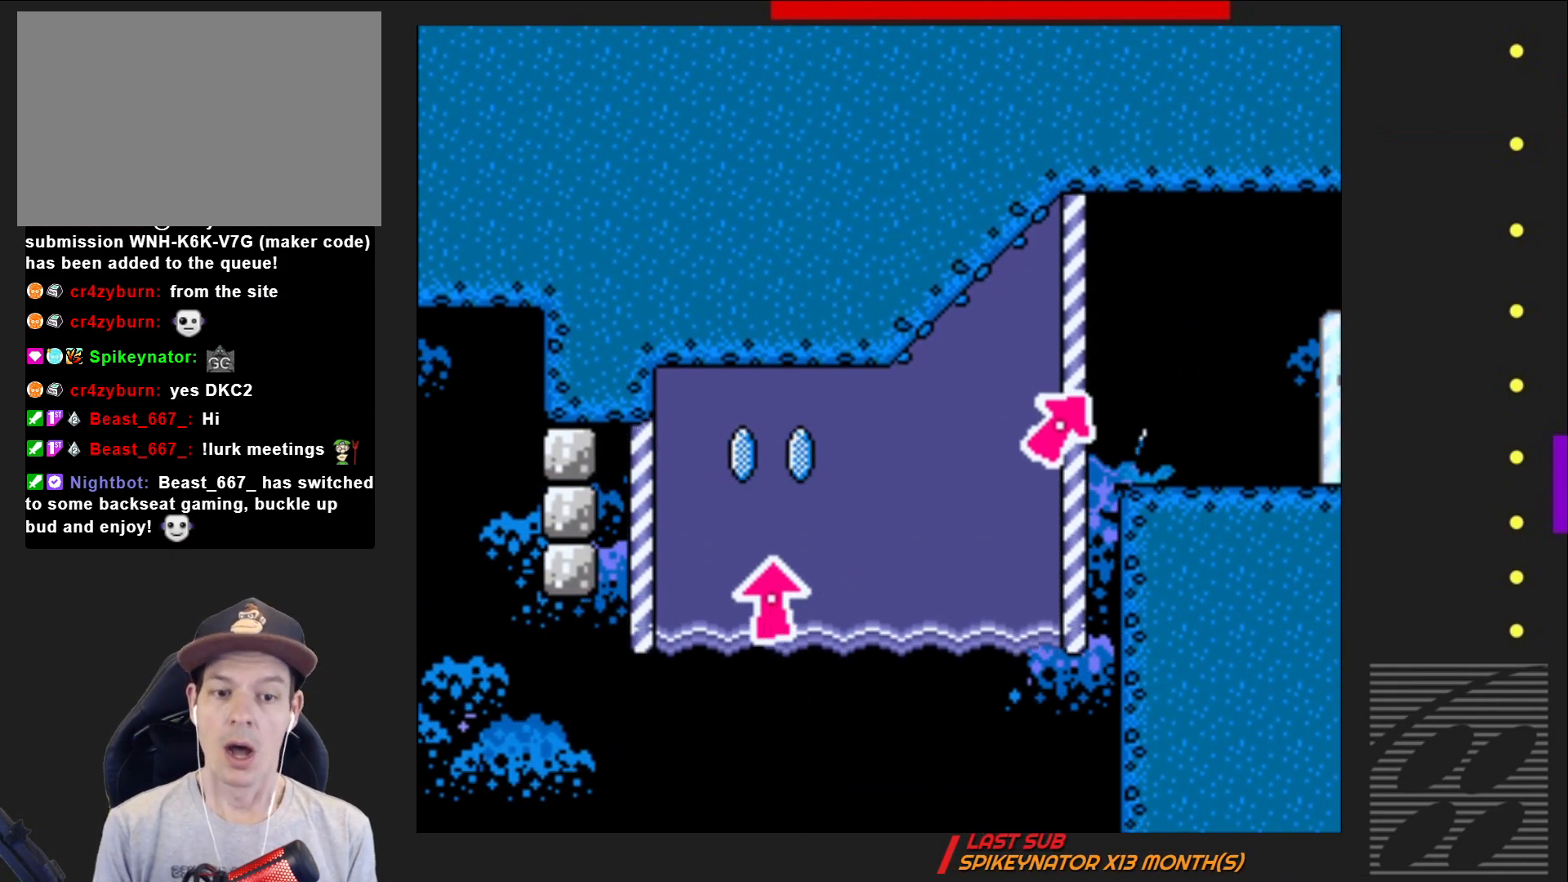
{"buttons": ["SQUARE"], "events": [[17, "SQUARE", "down"], [117, "SQUARE", "up"], [133, "CROSS", "up"], [183, "SQUARE", "down"], [300, "SQUARE", "up"], [400, "SQUARE", "down"]]}
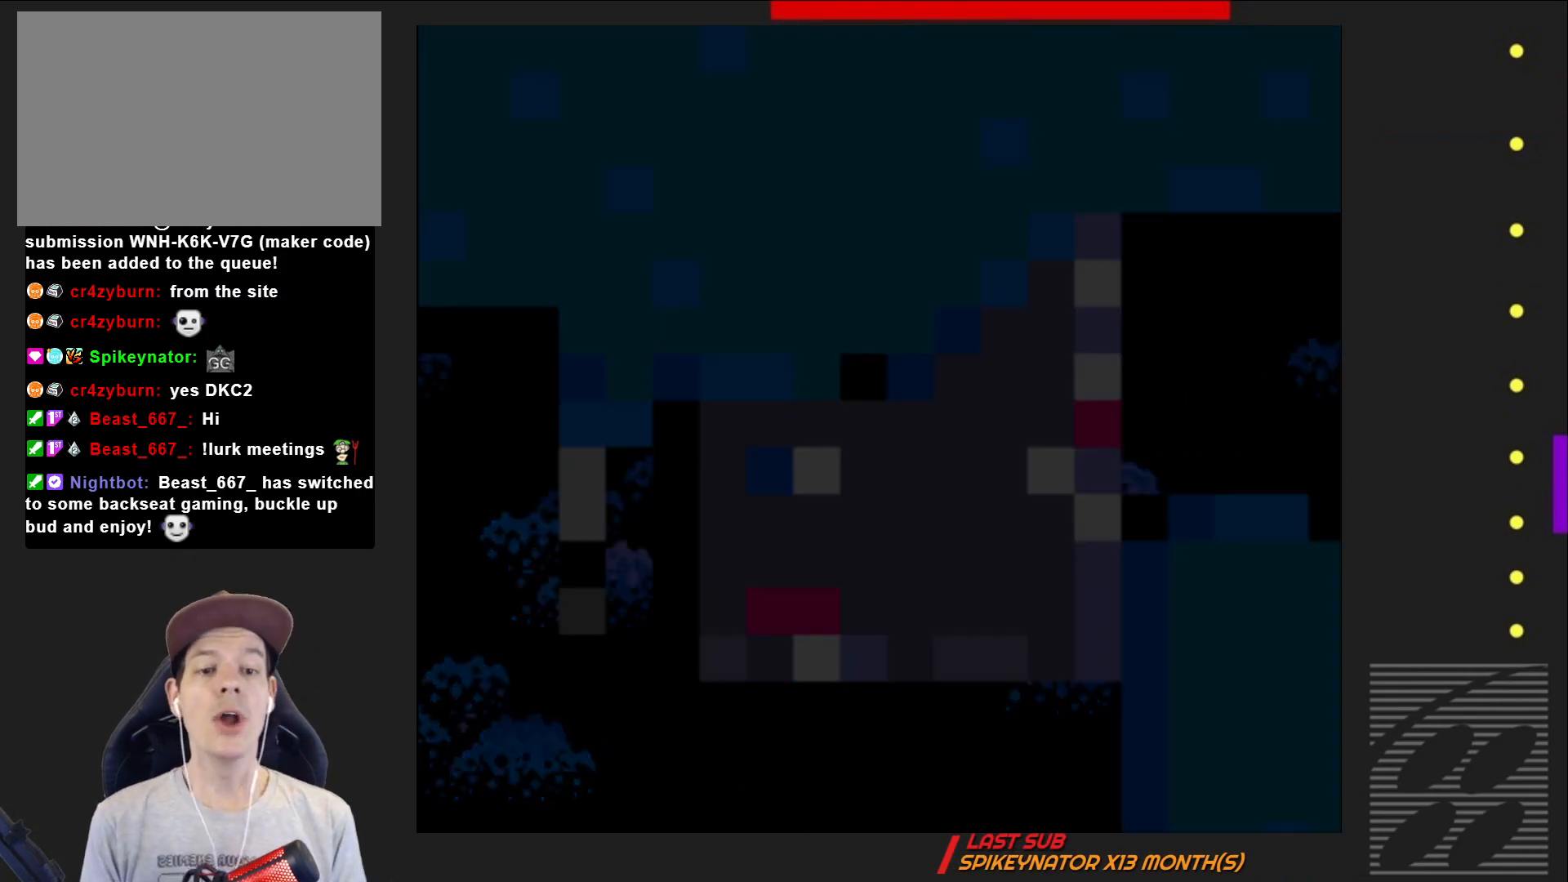
{"buttons": [], "events": [[50, "SQUARE", "up"], [283, "SQUARE", "down"], [300, "CROSS", "down"], [400, "SQUARE", "up"], [450, "CROSS", "up"]]}
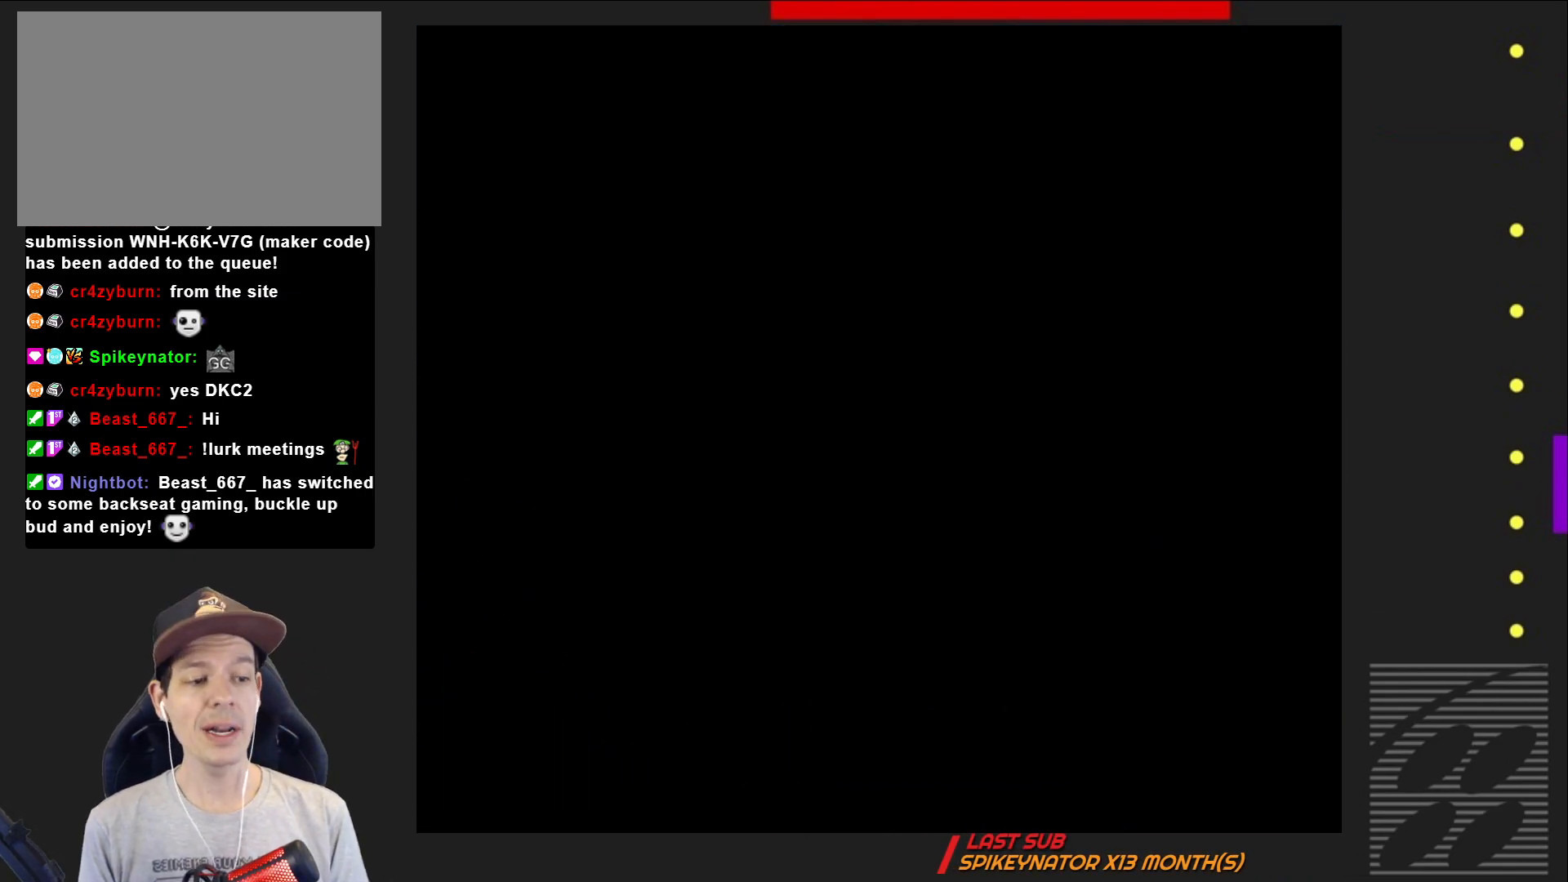
{"buttons": ["TRIANGLE"], "events": [[17, "CROSS", "down"], [133, "TRIANGLE", "down"], [183, "CIRCLE", "down"], [233, "CROSS", "up"], [483, "CIRCLE", "up"]]}
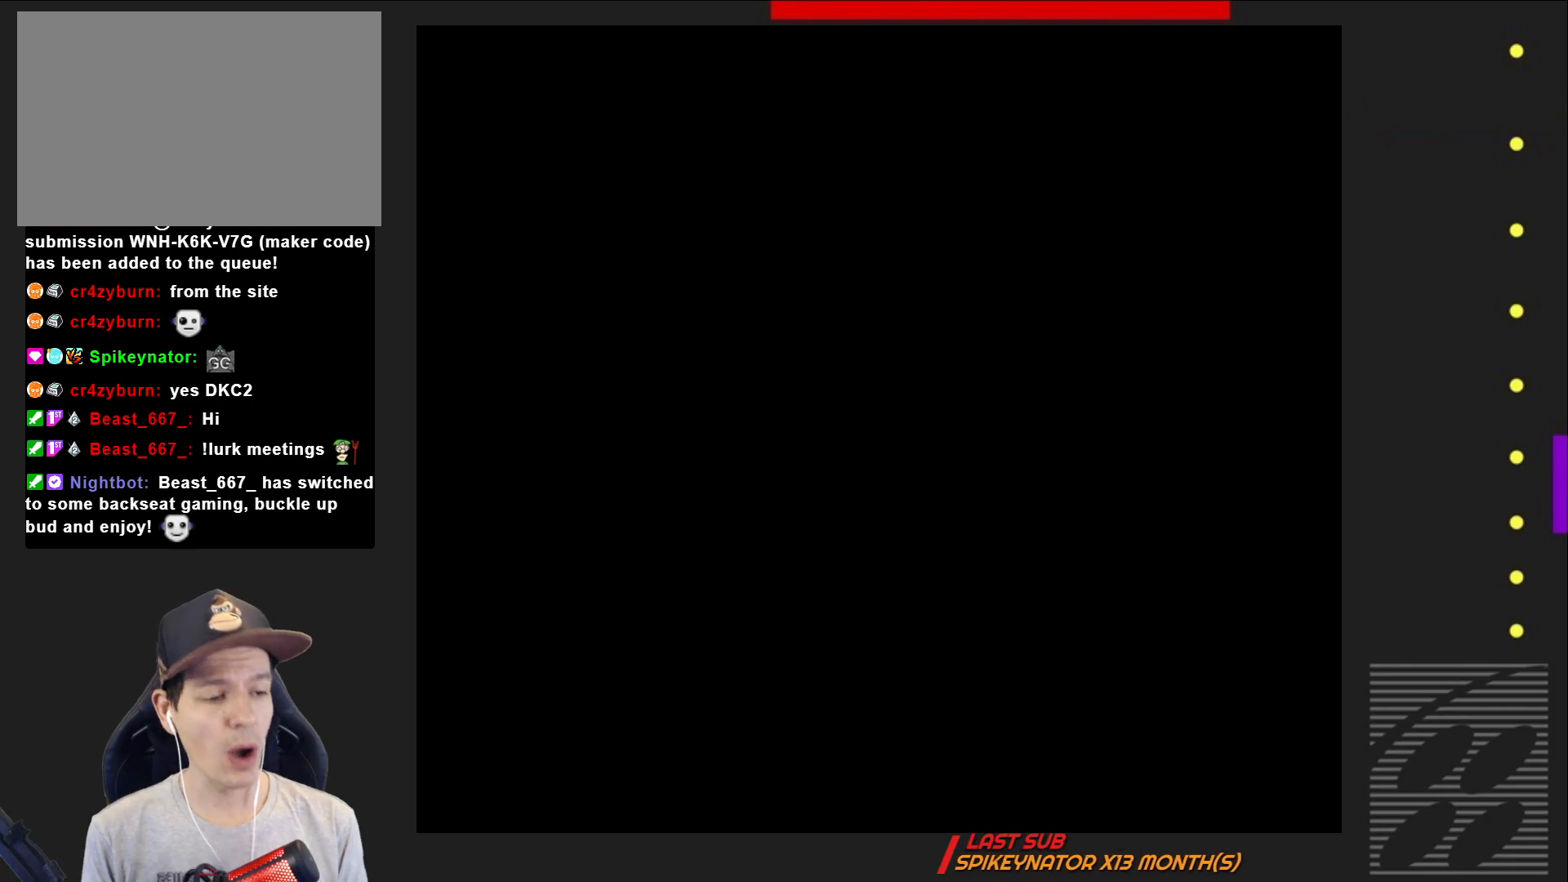
{"buttons": [], "events": [[67, "TRIANGLE", "up"]]}
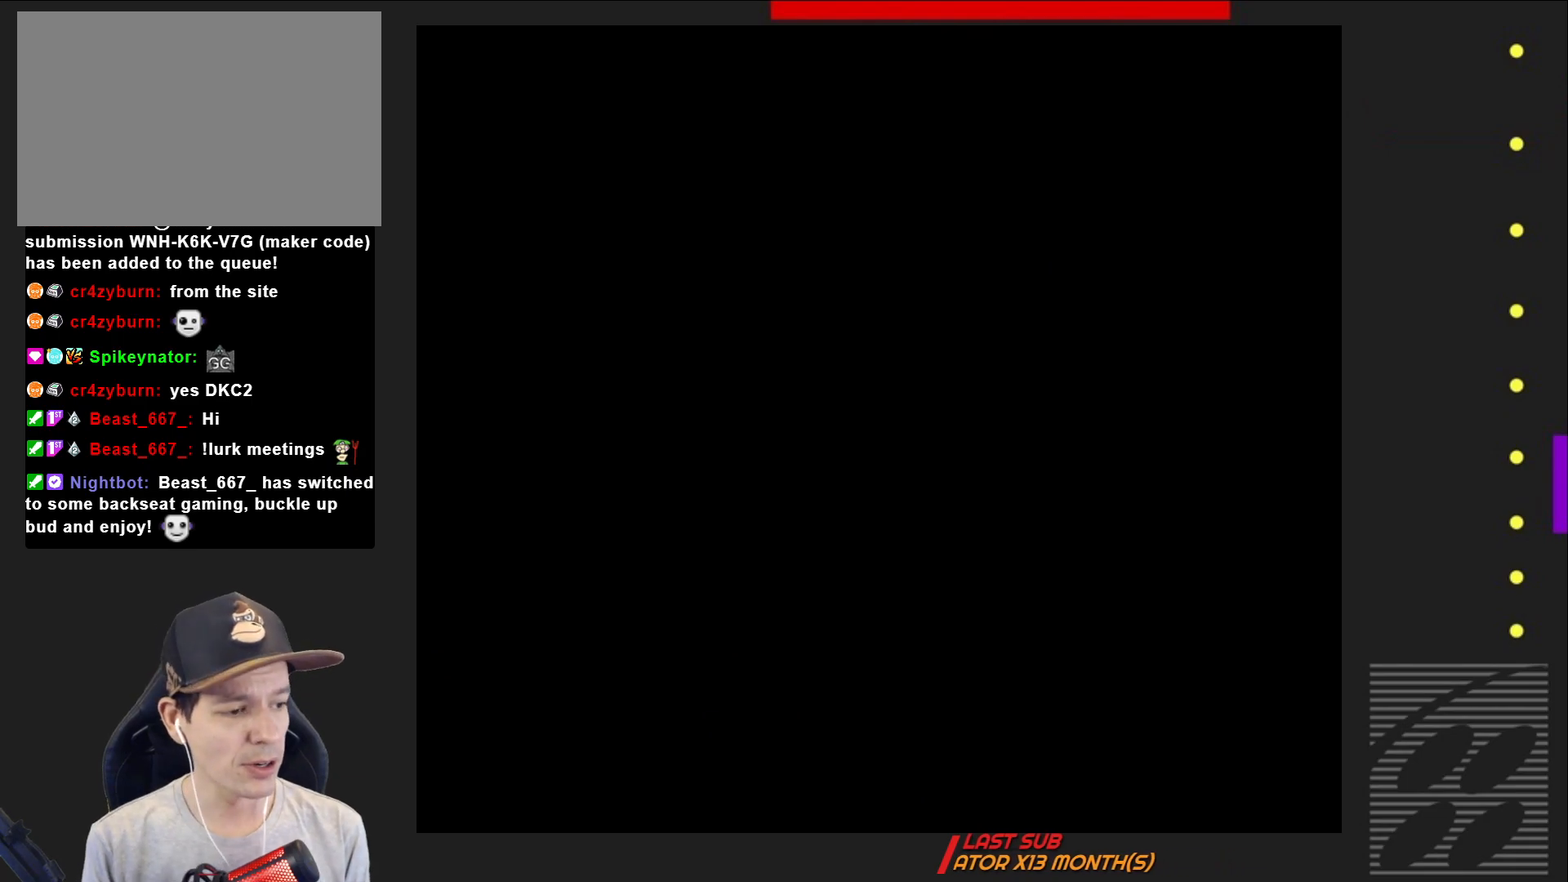
{"buttons": ["SQUARE"], "events": [[150, "SQUARE", "down"]]}
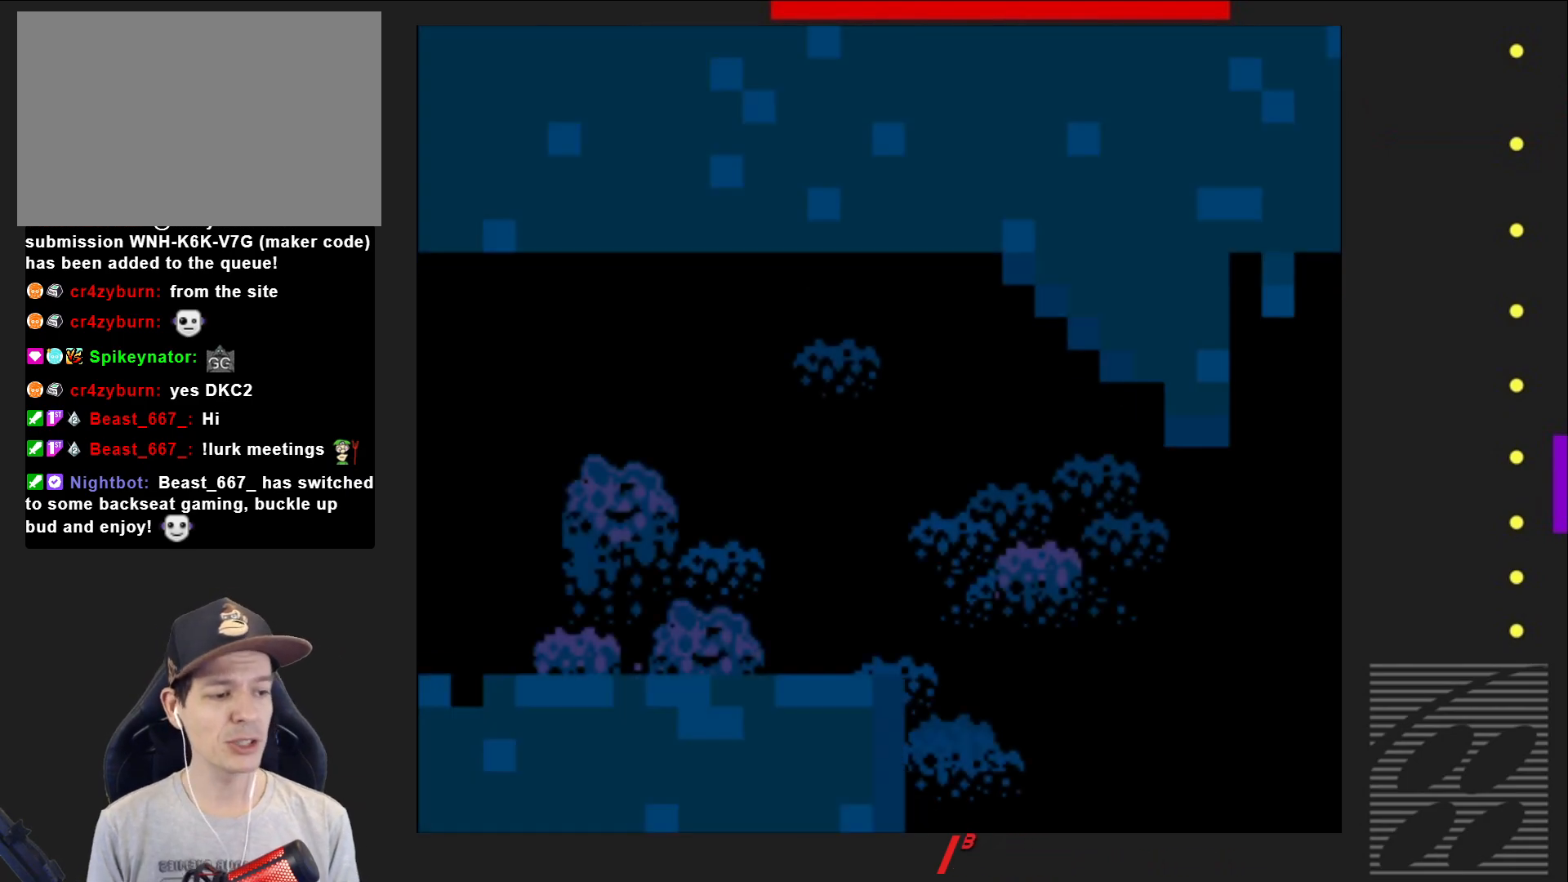
{"buttons": ["SQUARE", "DPAD_RIGHT"], "events": [[83, "DPAD_RIGHT", "down"]]}
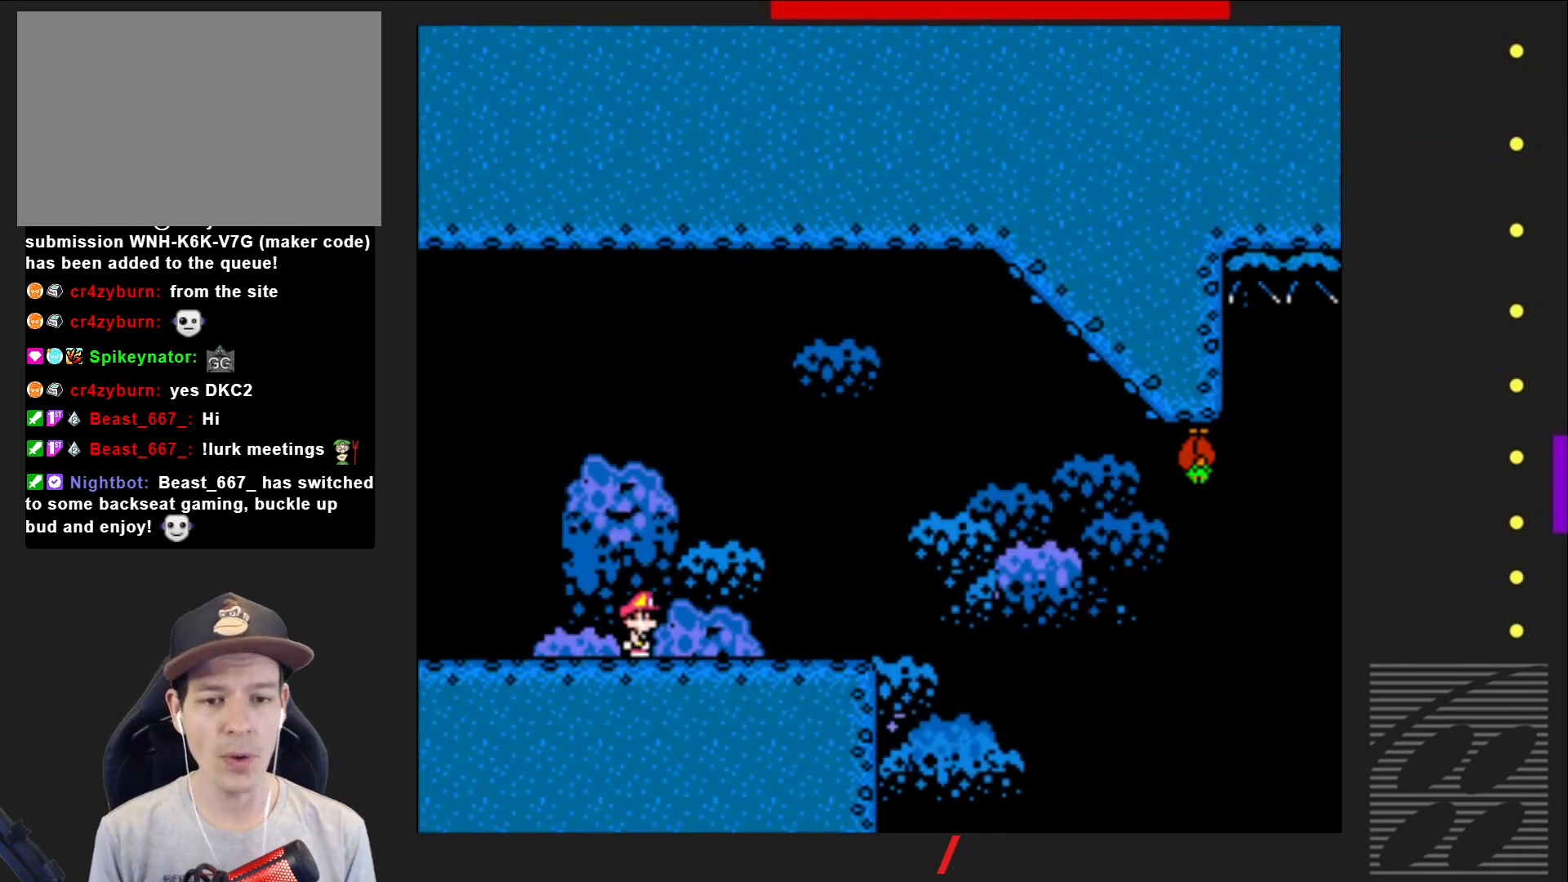
{"buttons": ["CROSS", "SQUARE", "DPAD_RIGHT"], "events": [[467, "CROSS", "down"]]}
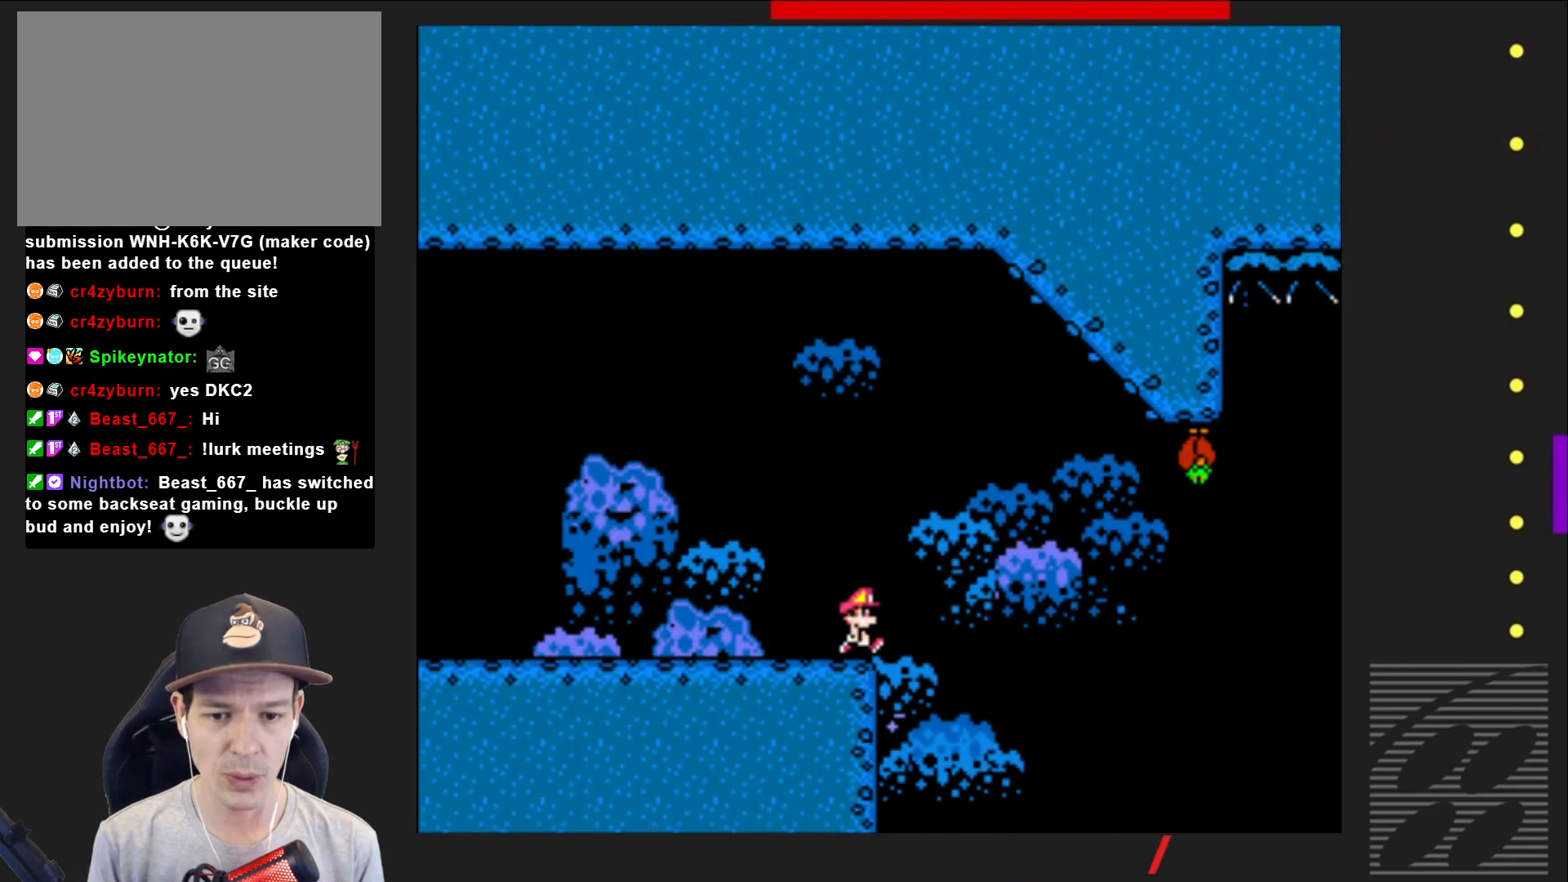
{"buttons": ["SQUARE"], "events": [[17, "DPAD_RIGHT", "up"], [100, "DPAD_LEFT", "down"], [233, "DPAD_LEFT", "up"], [333, "DPAD_RIGHT", "down"], [417, "CROSS", "up"], [500, "DPAD_RIGHT", "up"]]}
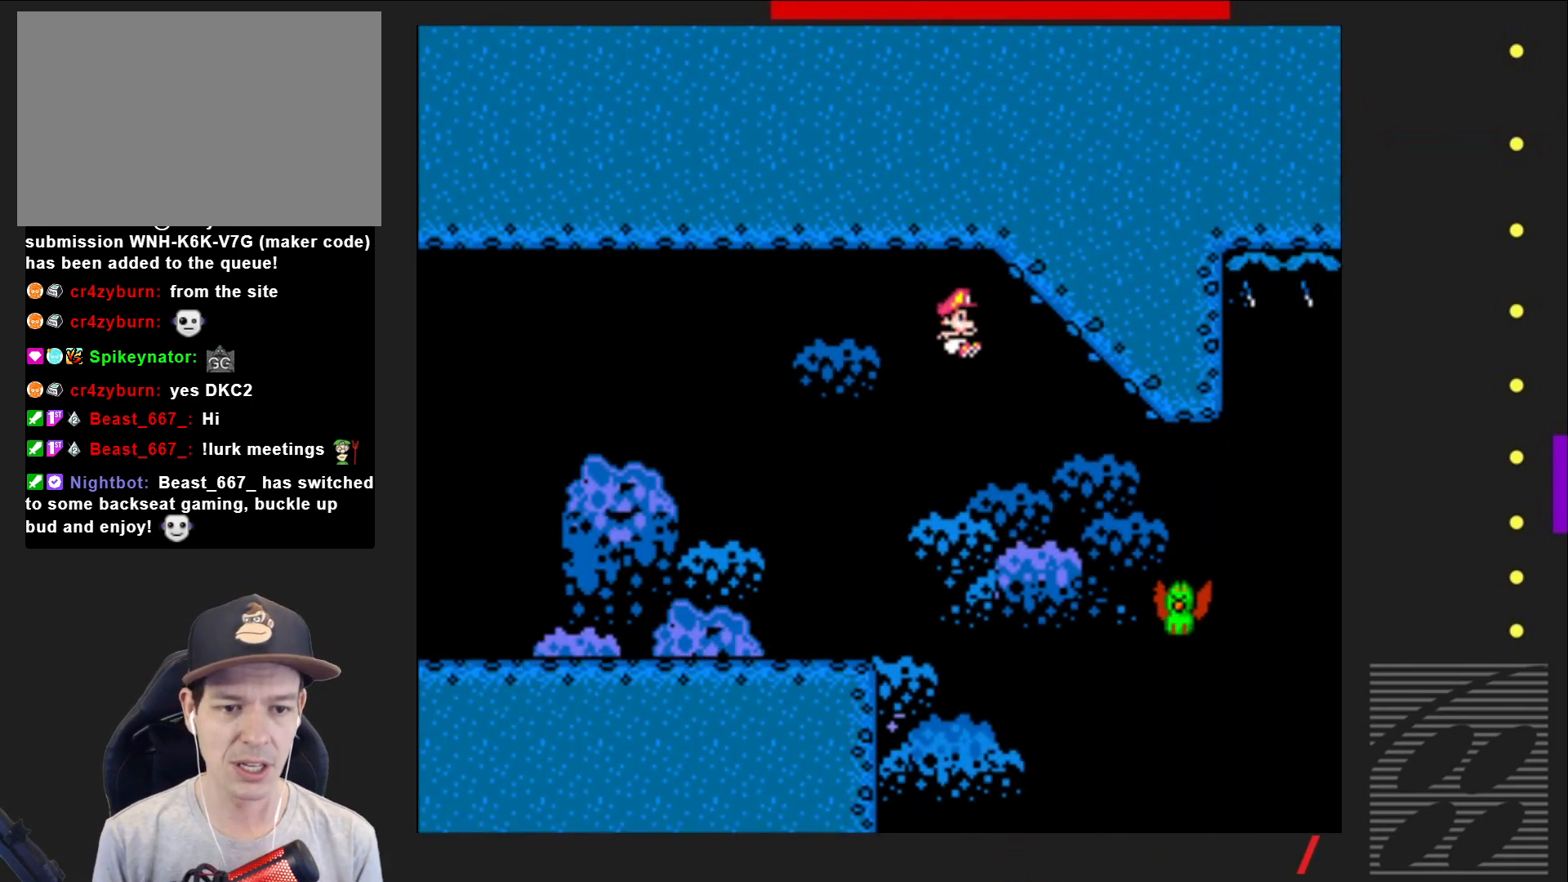
{"buttons": ["CROSS", "SQUARE", "DPAD_RIGHT"], "events": [[67, "DPAD_RIGHT", "down"], [217, "CROSS", "down"]]}
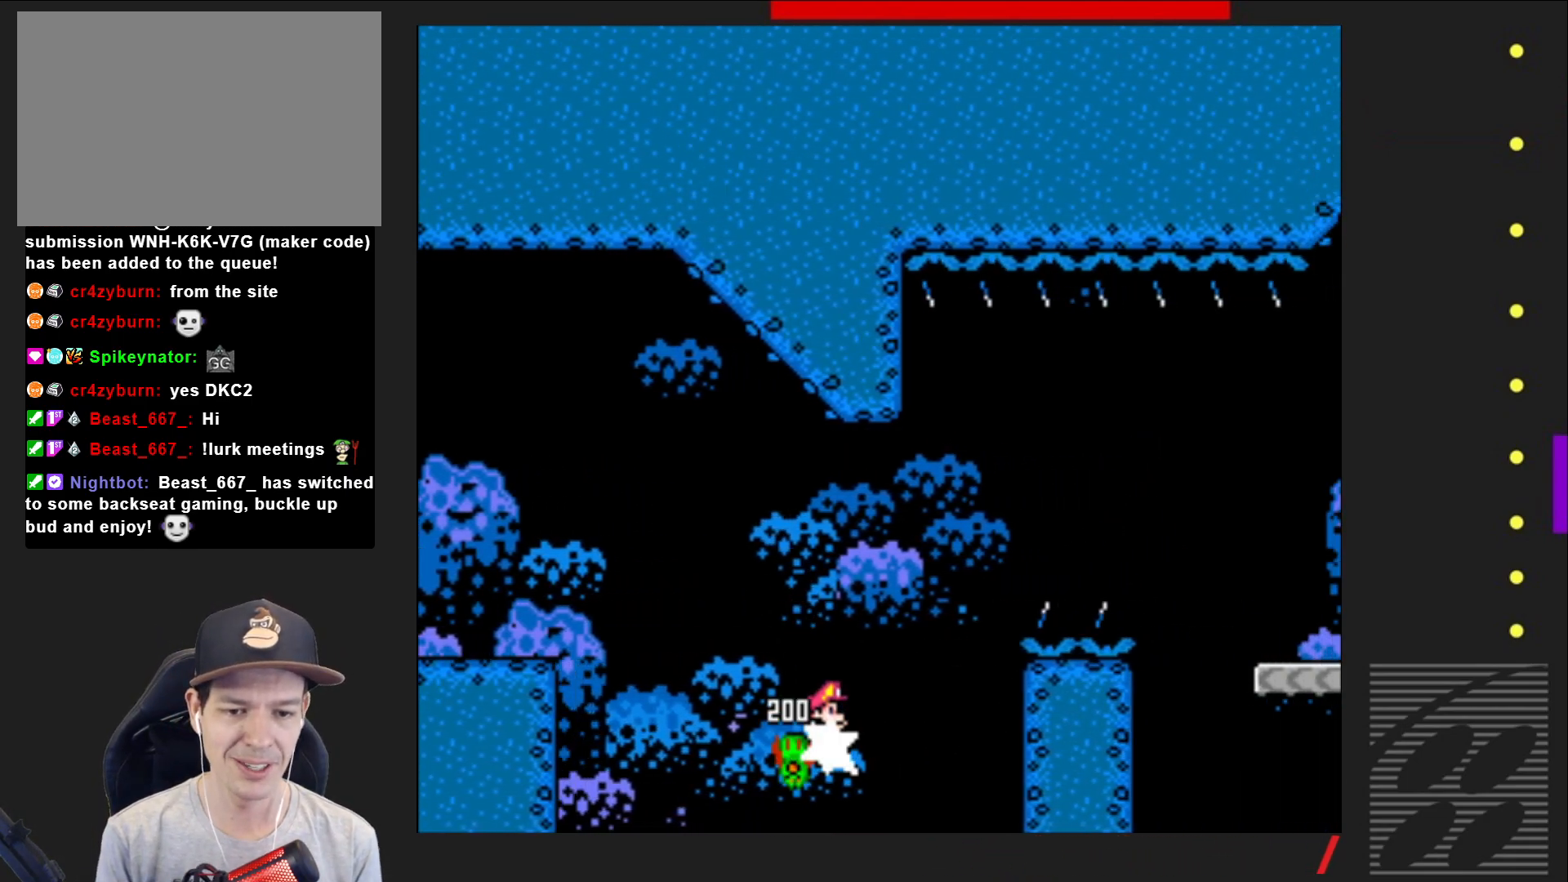
{"buttons": ["CROSS", "SQUARE", "DPAD_RIGHT"], "events": []}
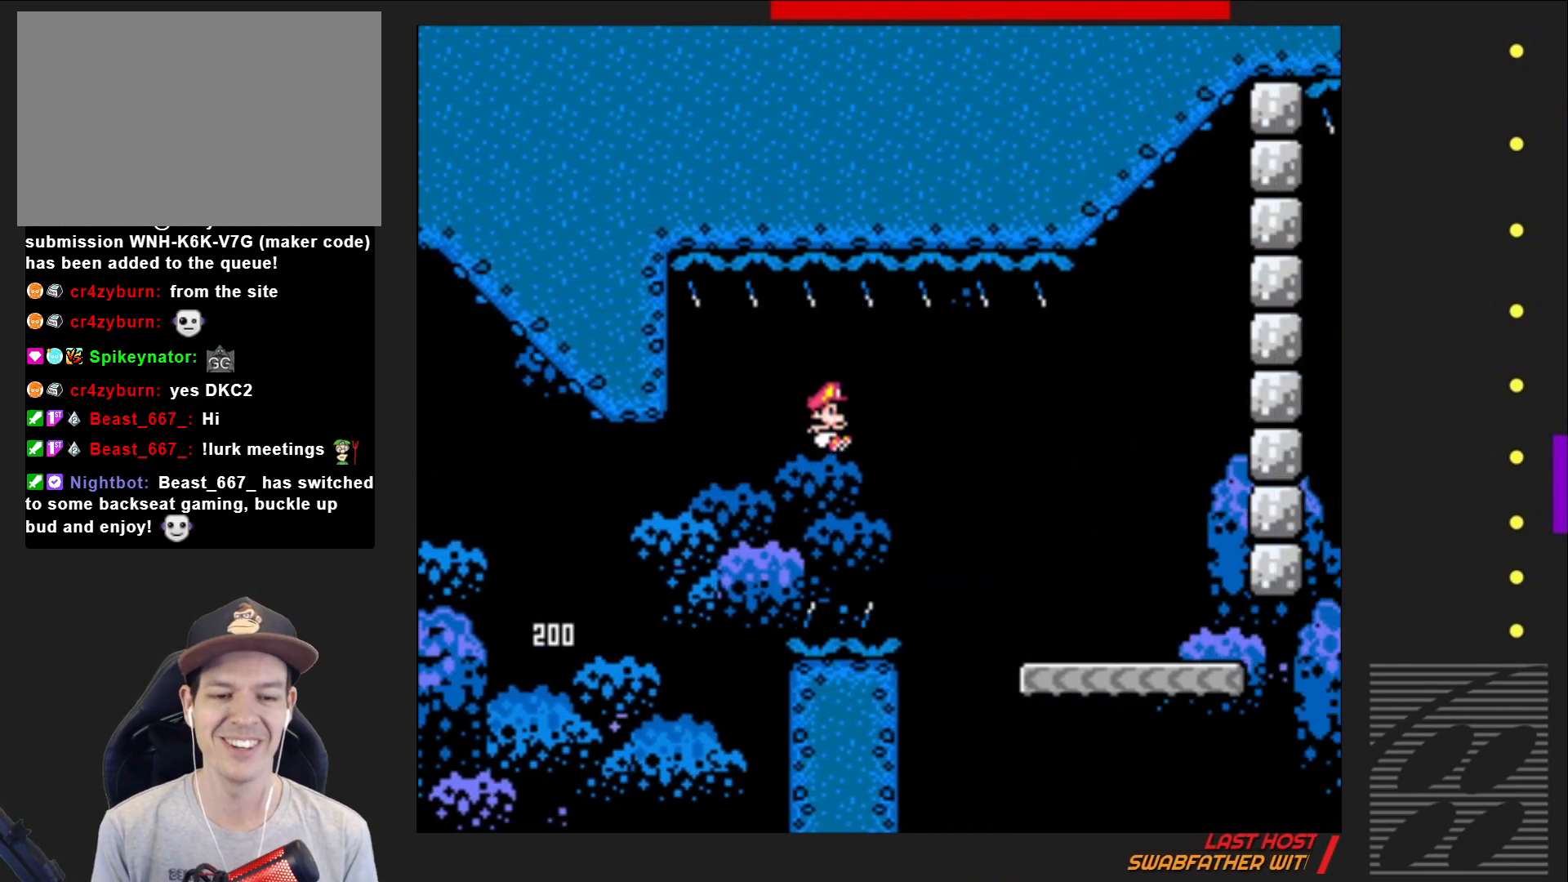
{"buttons": ["SQUARE", "DPAD_LEFT"], "events": [[250, "DPAD_RIGHT", "up"], [333, "CROSS", "up"], [383, "DPAD_LEFT", "down"]]}
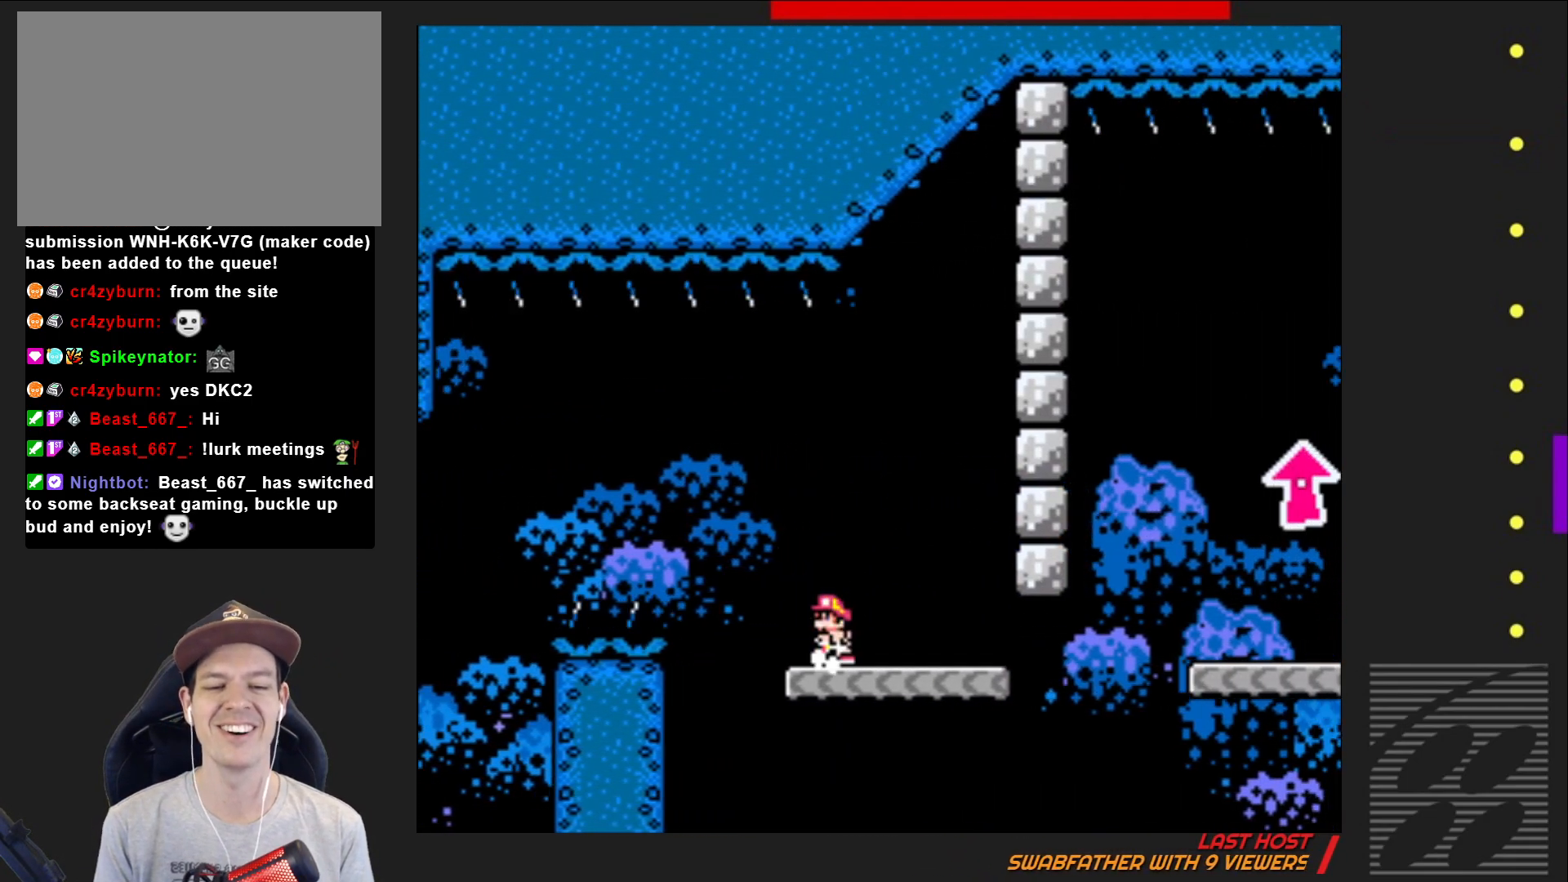
{"buttons": ["SQUARE", "DPAD_RIGHT"], "events": [[33, "DPAD_LEFT", "up"], [183, "DPAD_RIGHT", "down"]]}
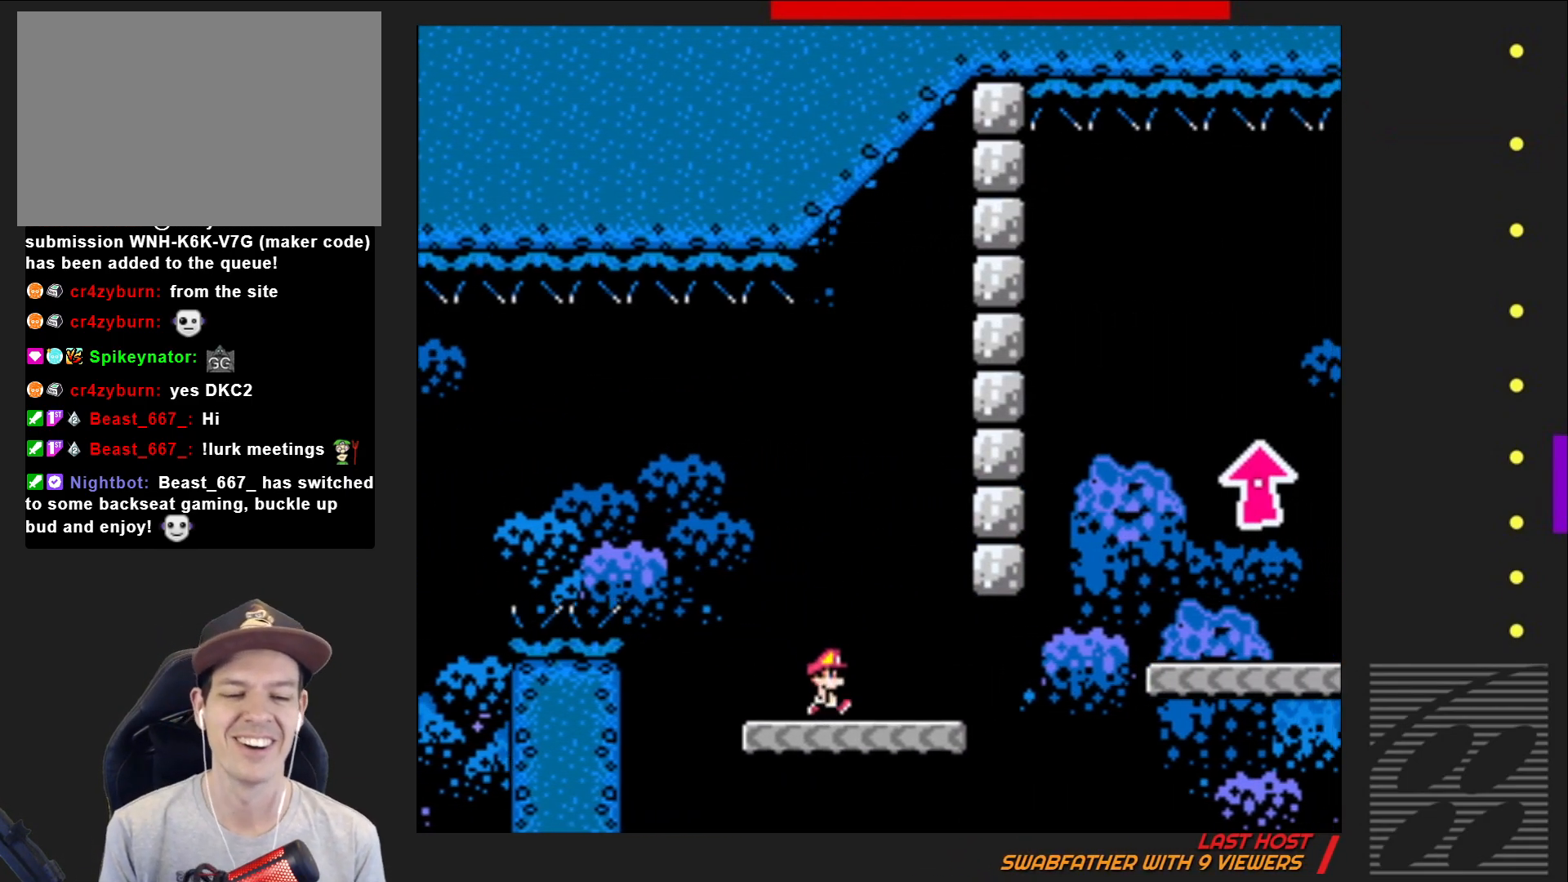
{"buttons": ["CROSS", "SQUARE", "DPAD_RIGHT"], "events": [[217, "CROSS", "down"]]}
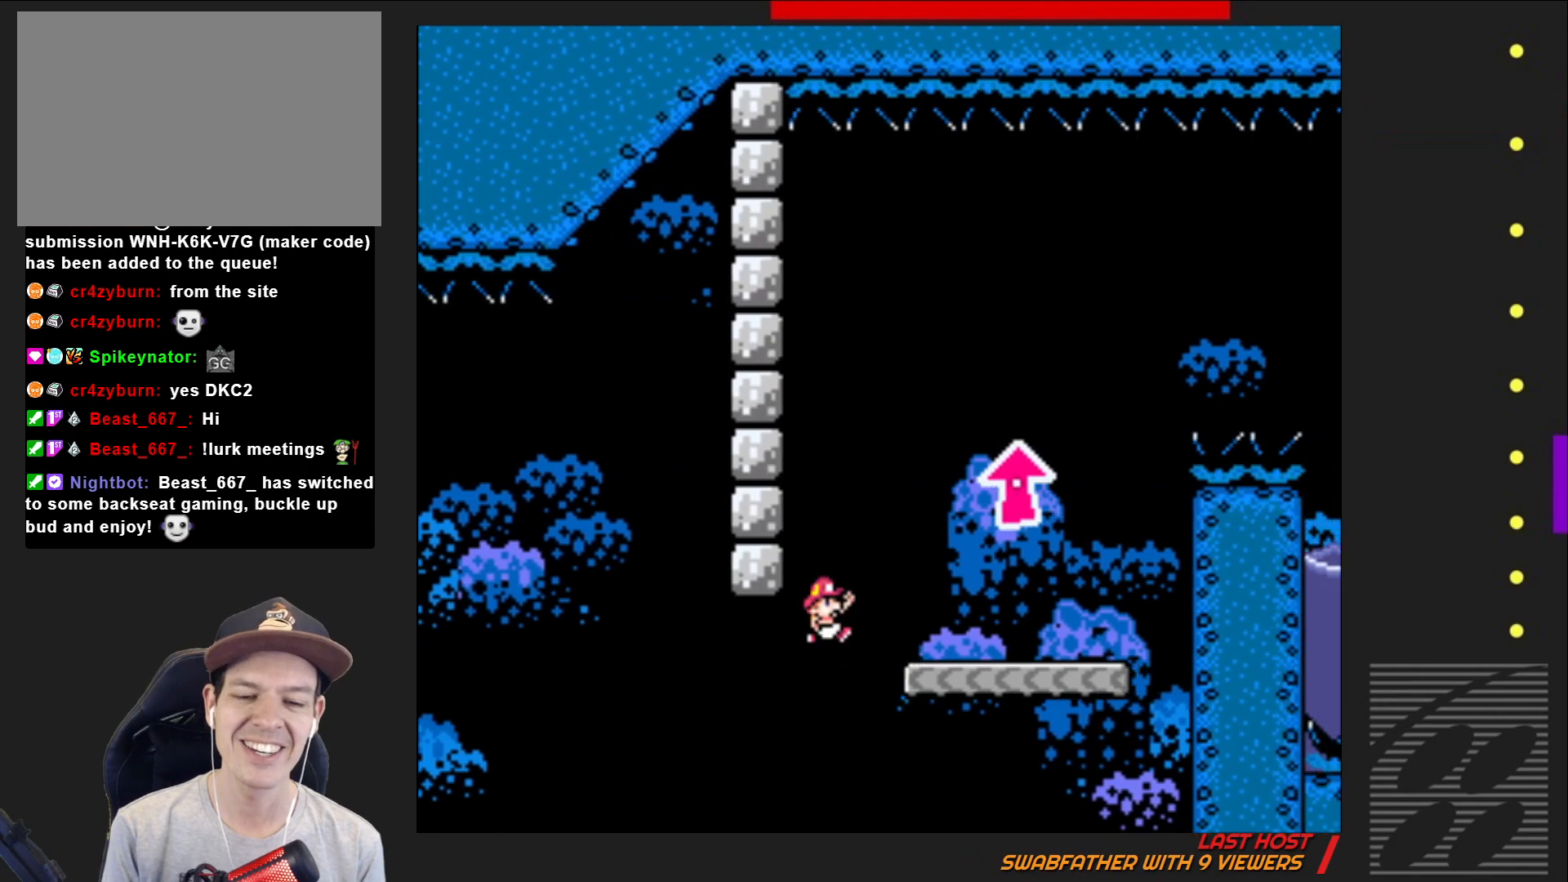
{"buttons": ["SQUARE"], "events": [[67, "DPAD_RIGHT", "up"], [183, "DPAD_LEFT", "down"], [350, "DPAD_LEFT", "up"], [367, "CROSS", "up"]]}
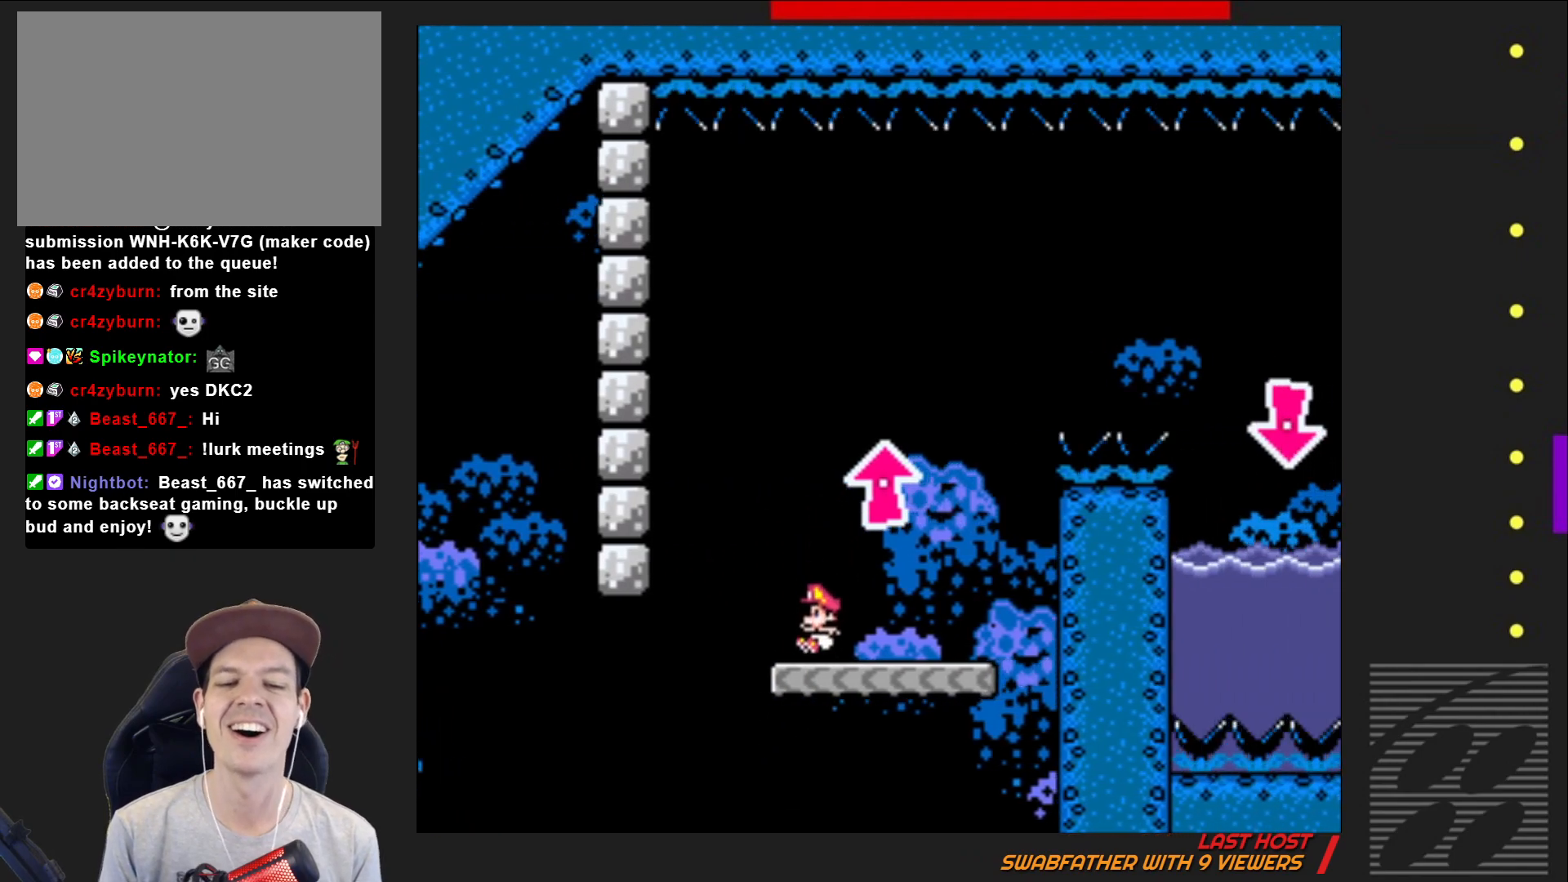
{"buttons": ["CROSS", "SQUARE", "DPAD_UP"], "events": [[133, "DPAD_RIGHT", "down"], [483, "CROSS", "down"], [500, "DPAD_RIGHT", "up"], [500, "DPAD_UP", "down"]]}
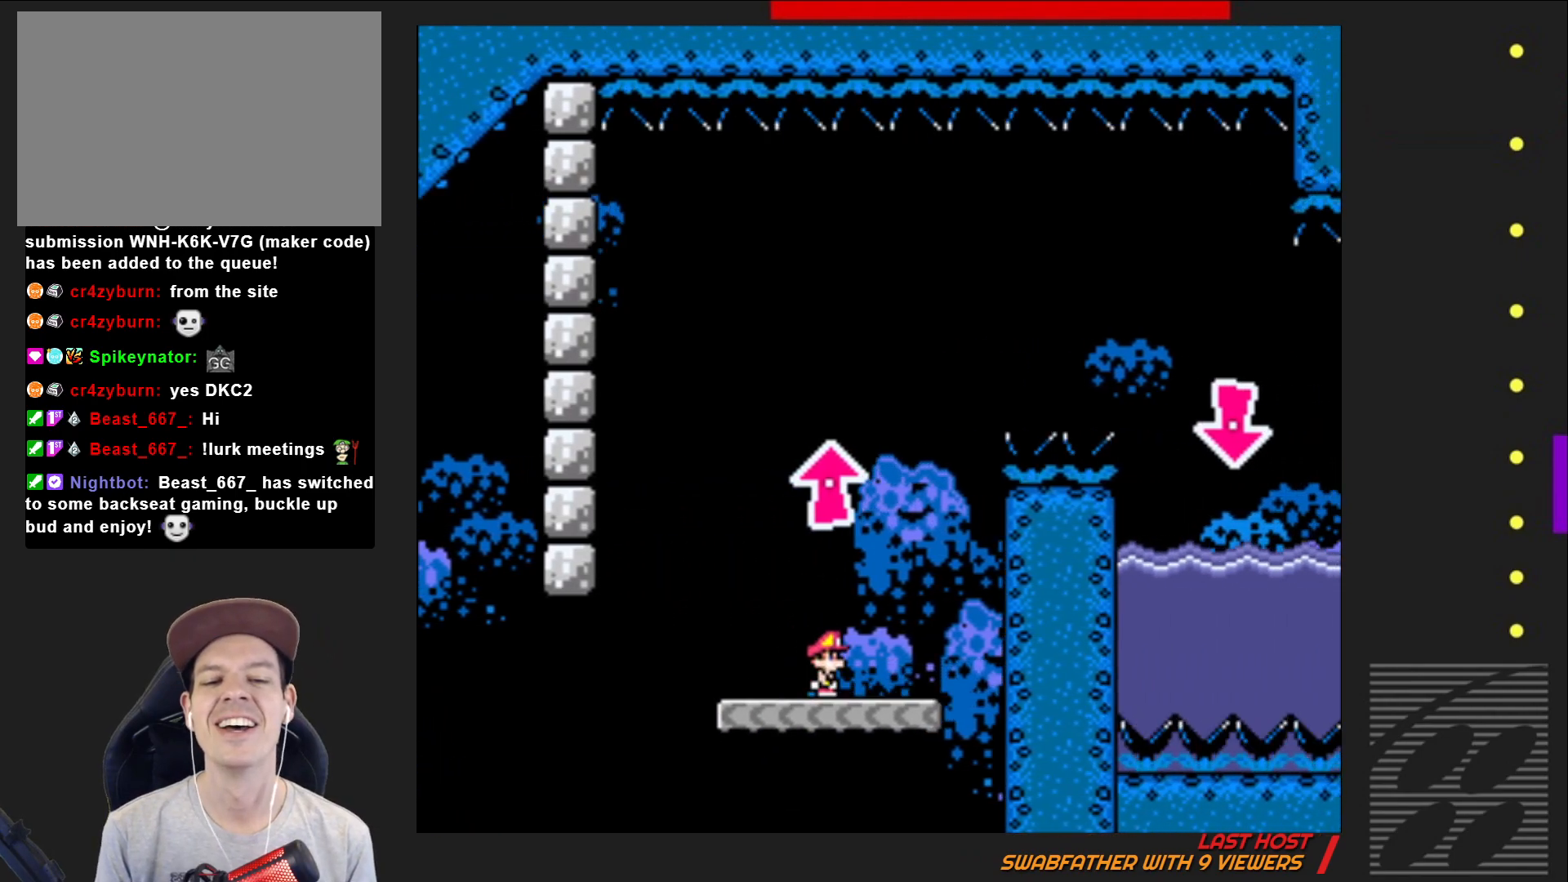
{"buttons": ["SQUARE", "DPAD_RIGHT"], "events": [[17, "DPAD_UP", "up"], [67, "DPAD_LEFT", "down"], [267, "DPAD_LEFT", "up"], [383, "DPAD_RIGHT", "down"], [483, "CROSS", "up"]]}
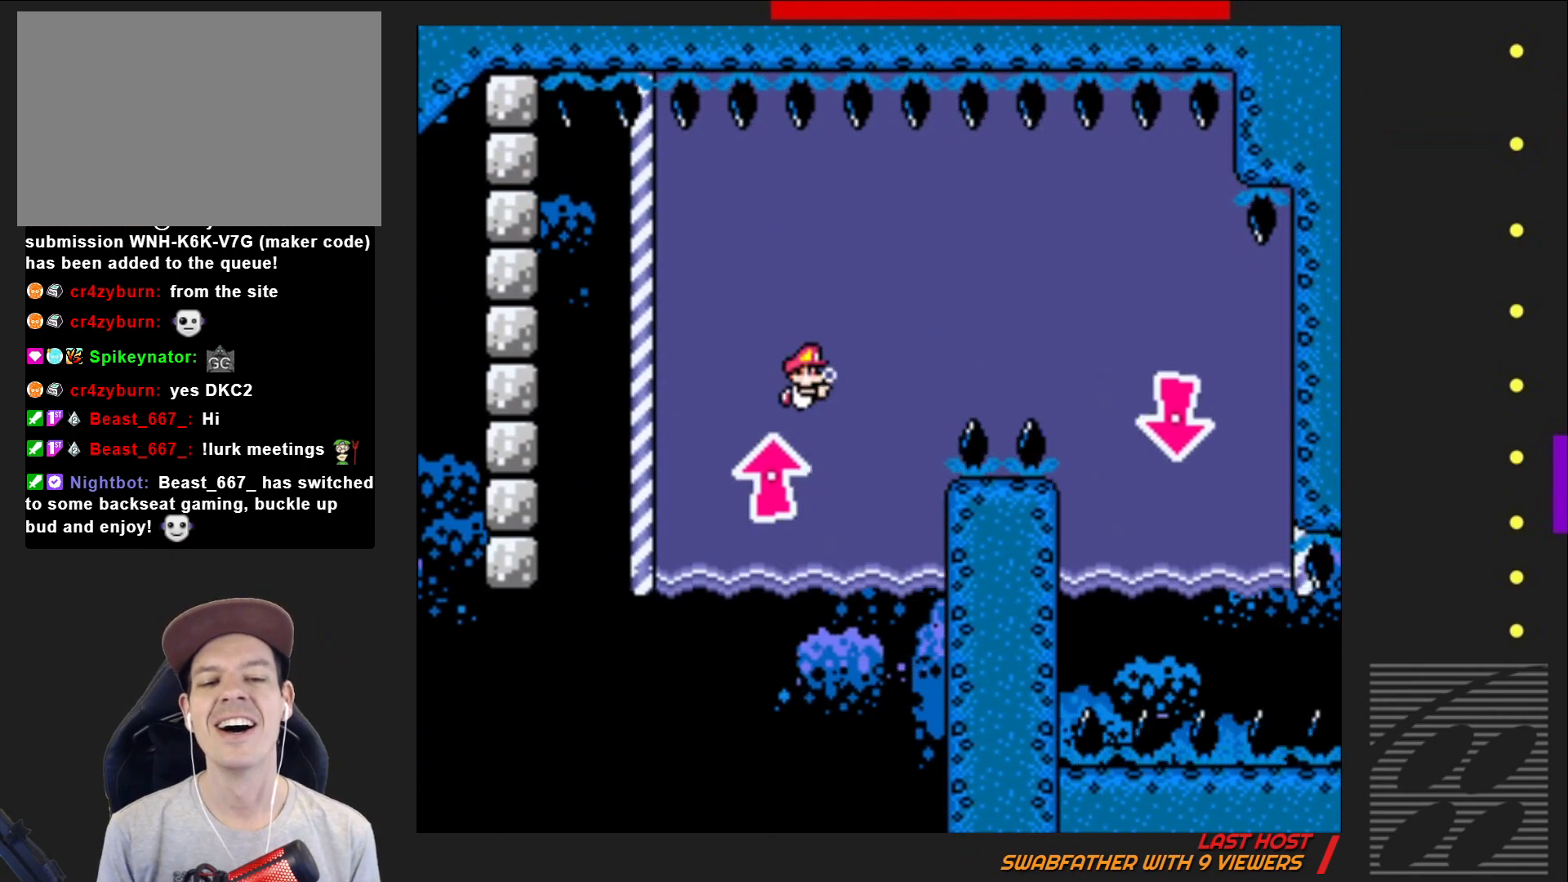
{"buttons": ["SQUARE", "DPAD_RIGHT"], "events": [[250, "CROSS", "down"], [400, "CROSS", "up"]]}